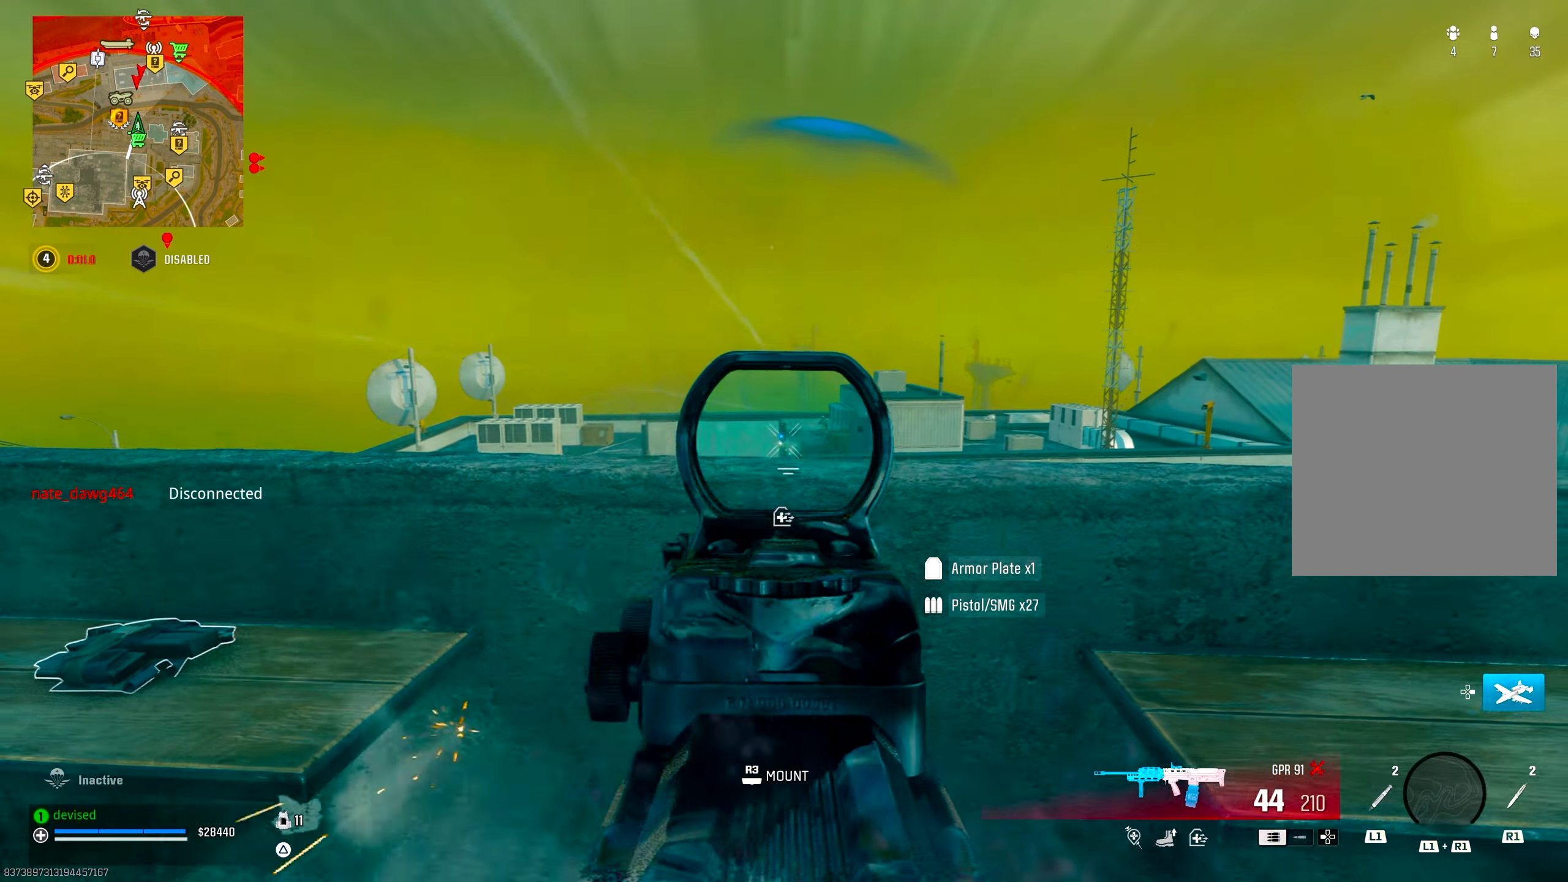
Gameplay with a controller (PlayStation layout); each line is a JSON object with the inputs held at the frame after it. "events" lists button and stick changes between this image and that frame as [ms after this image, input, new state], when the widget could be followed in between.
{"buttons": ["L2", "R2"], "left_stick": "down", "right_stick": "center", "events": [[67, "left_stick", "center"], [117, "left_stick", "left"], [200, "left_stick", "up-left"], [217, "right_stick", "down-right"], [283, "R2", "up"], [333, "right_stick", "center"], [367, "R2", "down"], [367, "left_stick", "down-left"], [400, "right_stick", "up-right"], [450, "left_stick", "down"], [500, "right_stick", "center"]]}
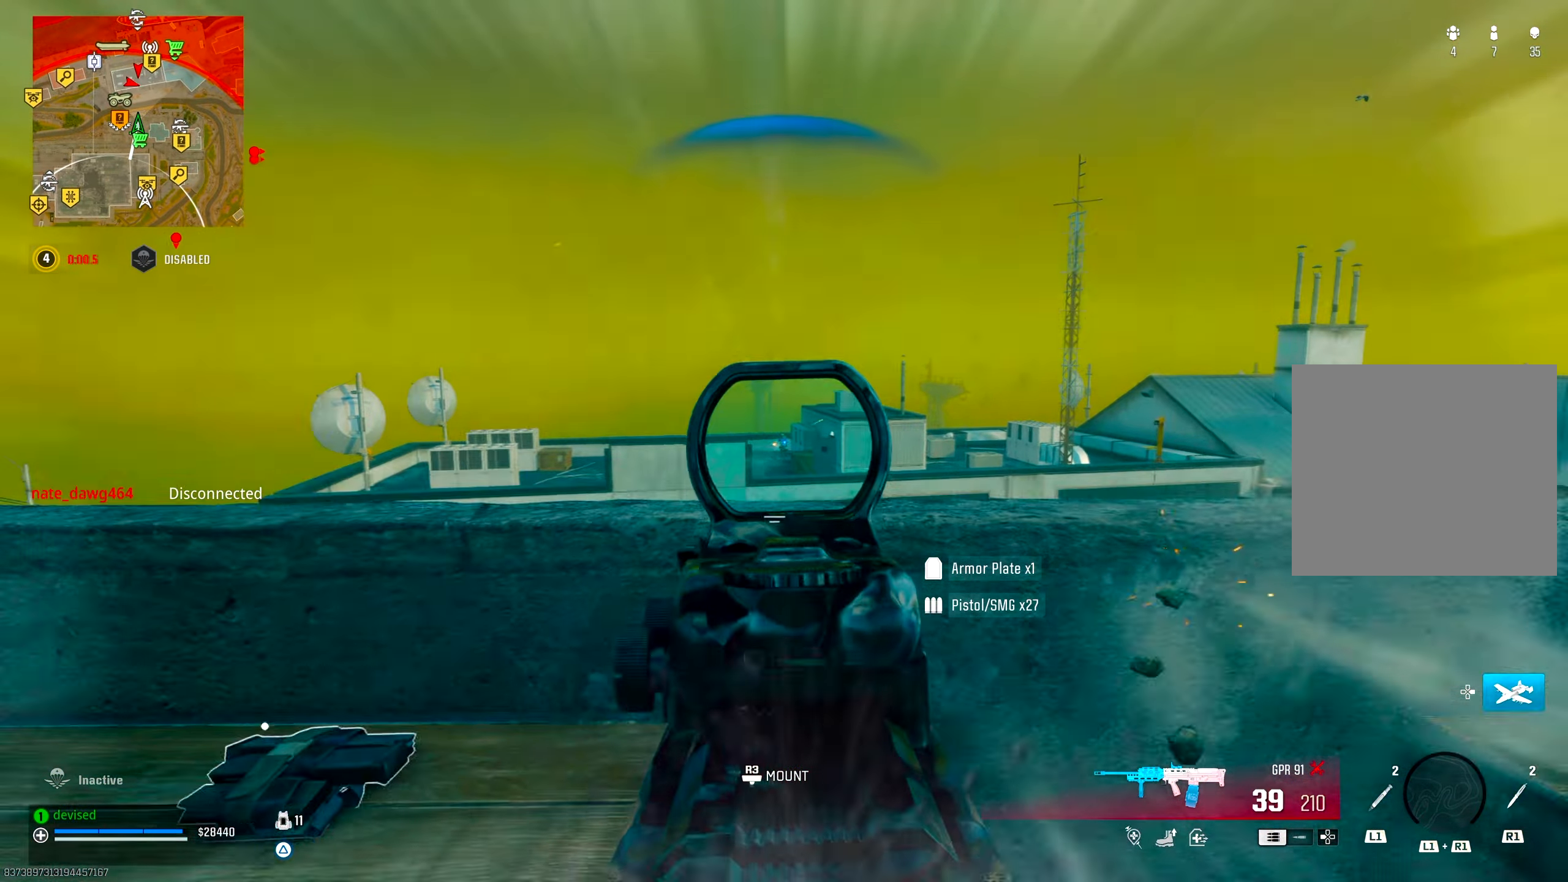
{"buttons": ["L2", "R2"], "left_stick": "center", "right_stick": "center", "events": [[33, "left_stick", "down-right"], [150, "left_stick", "center"], [233, "left_stick", "left"], [367, "left_stick", "center"]]}
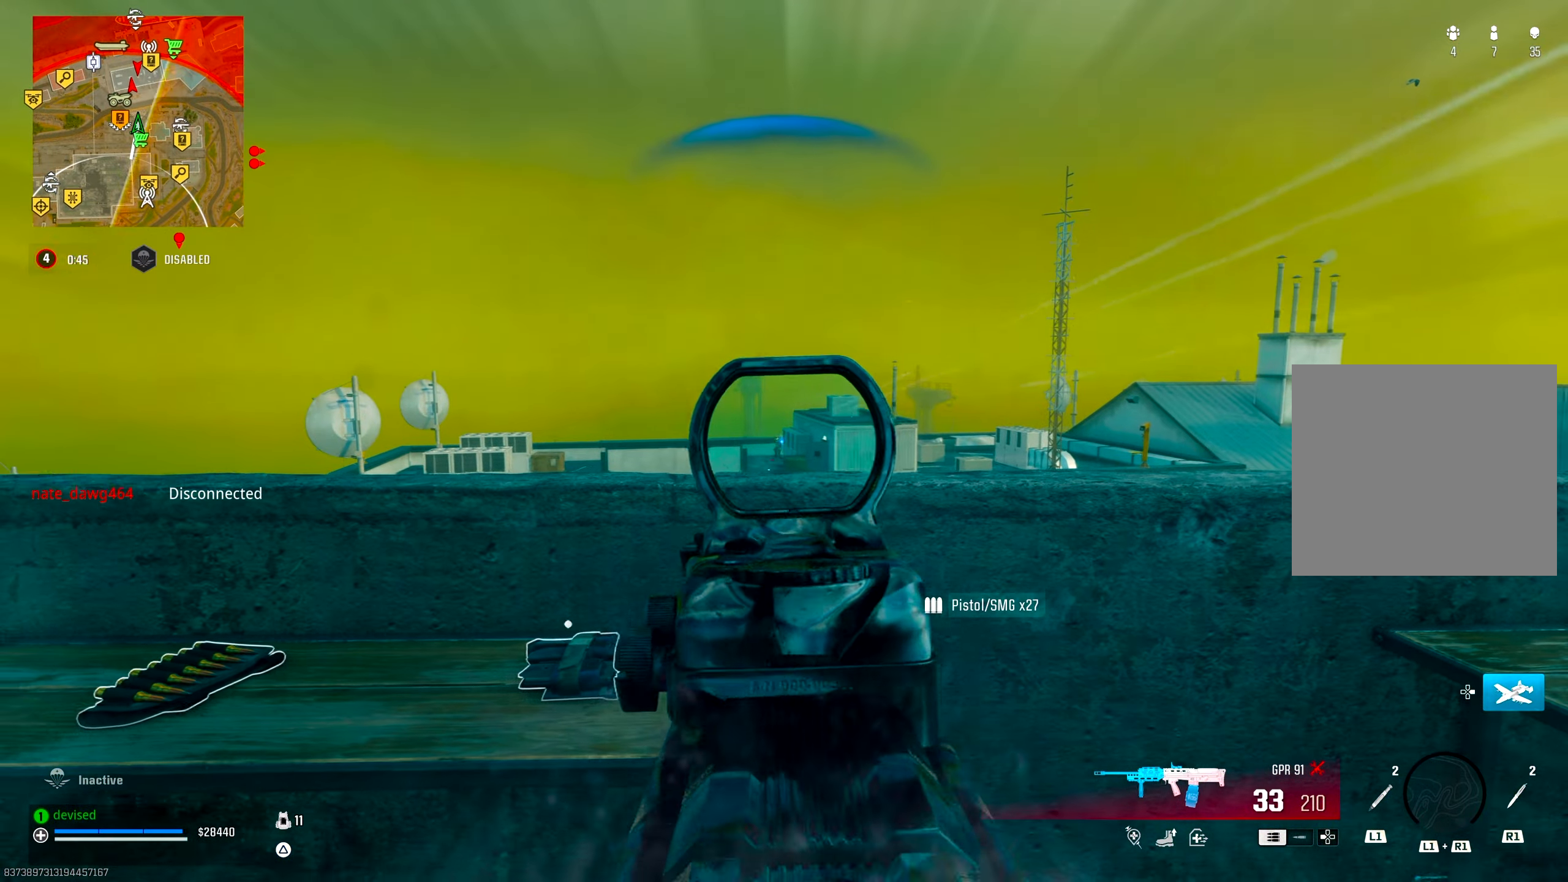
{"buttons": [], "left_stick": "up-right", "right_stick": "down-left", "events": [[117, "right_stick", "down"], [200, "right_stick", "center"], [417, "left_stick", "right"], [433, "L2", "up"], [450, "R2", "up"], [500, "left_stick", "up-right"], [500, "right_stick", "down-left"]]}
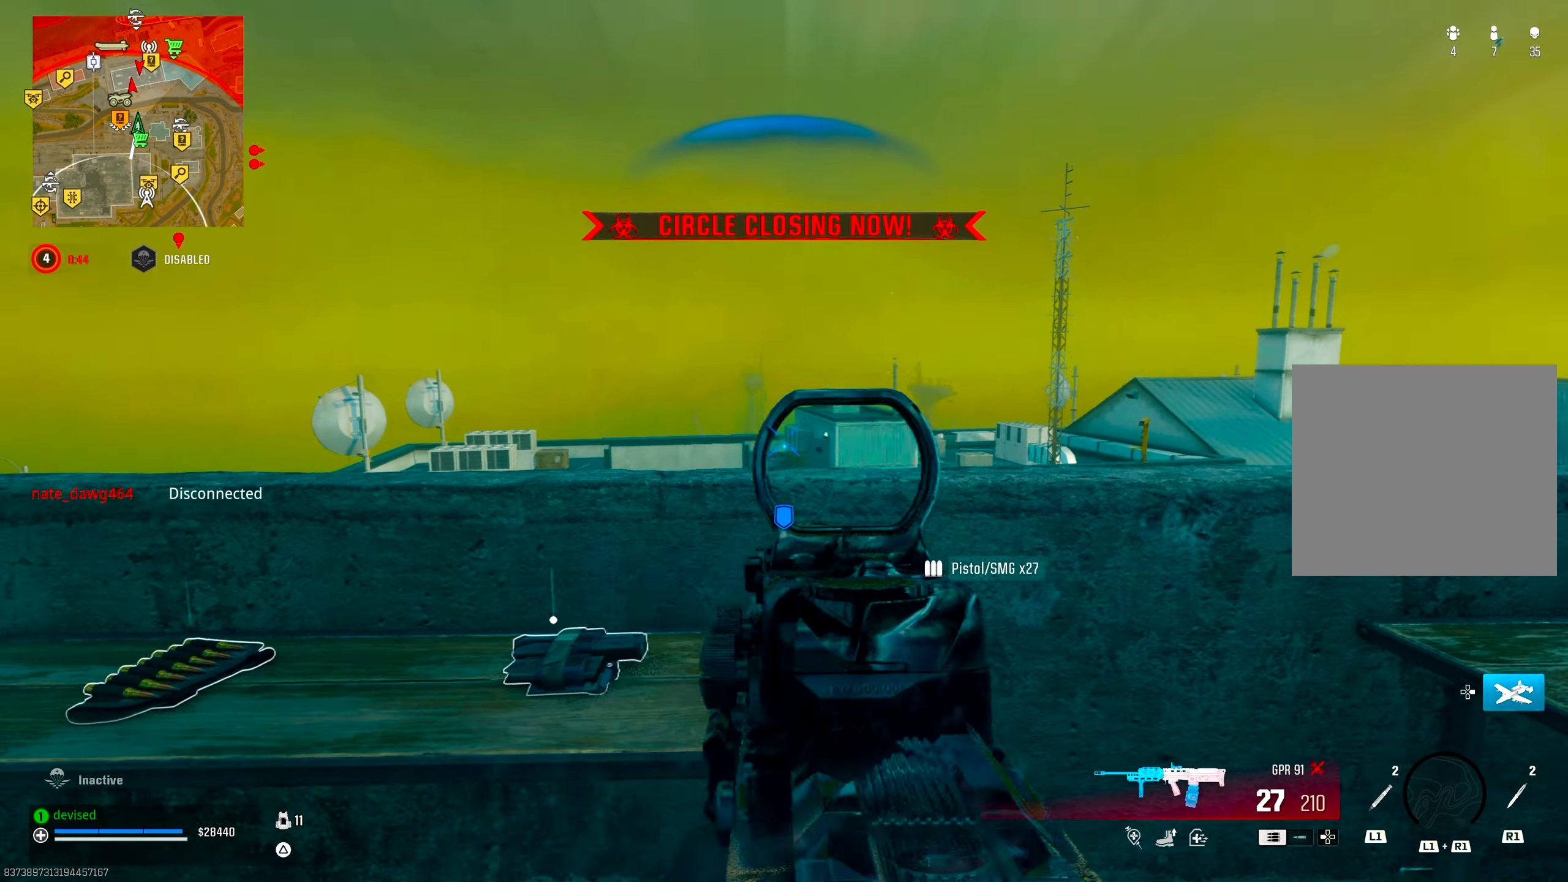
{"buttons": ["L2"], "left_stick": "center", "right_stick": "center", "events": [[83, "L2", "down"], [133, "right_stick", "center"], [217, "left_stick", "down-right"], [267, "left_stick", "center"], [400, "right_stick", "up-right"], [450, "right_stick", "center"]]}
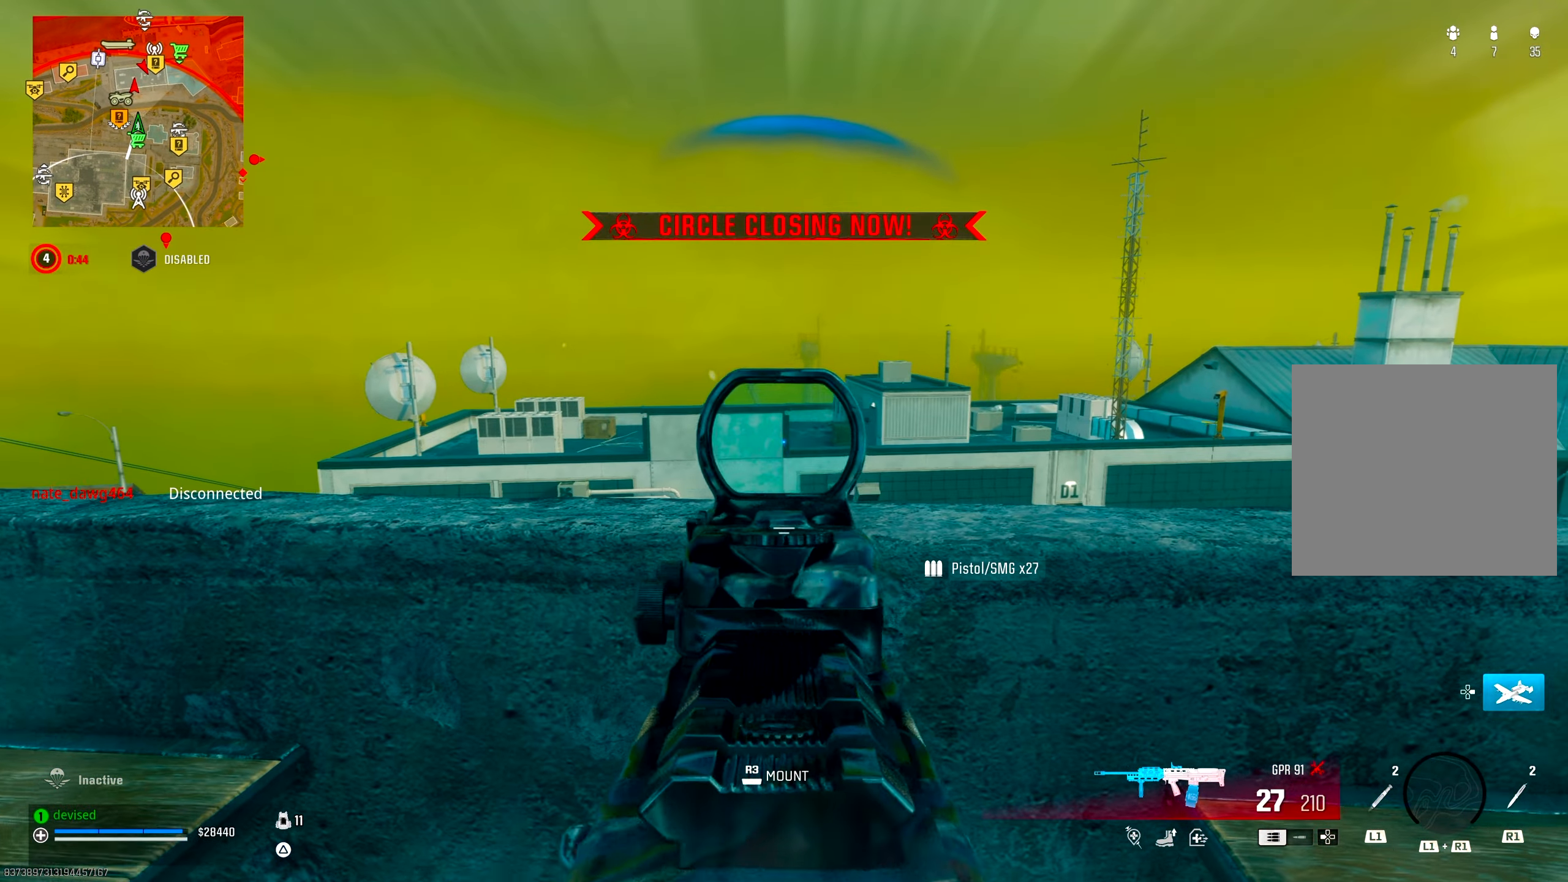
{"buttons": [], "left_stick": "center", "right_stick": "center", "events": [[467, "L2", "up"]]}
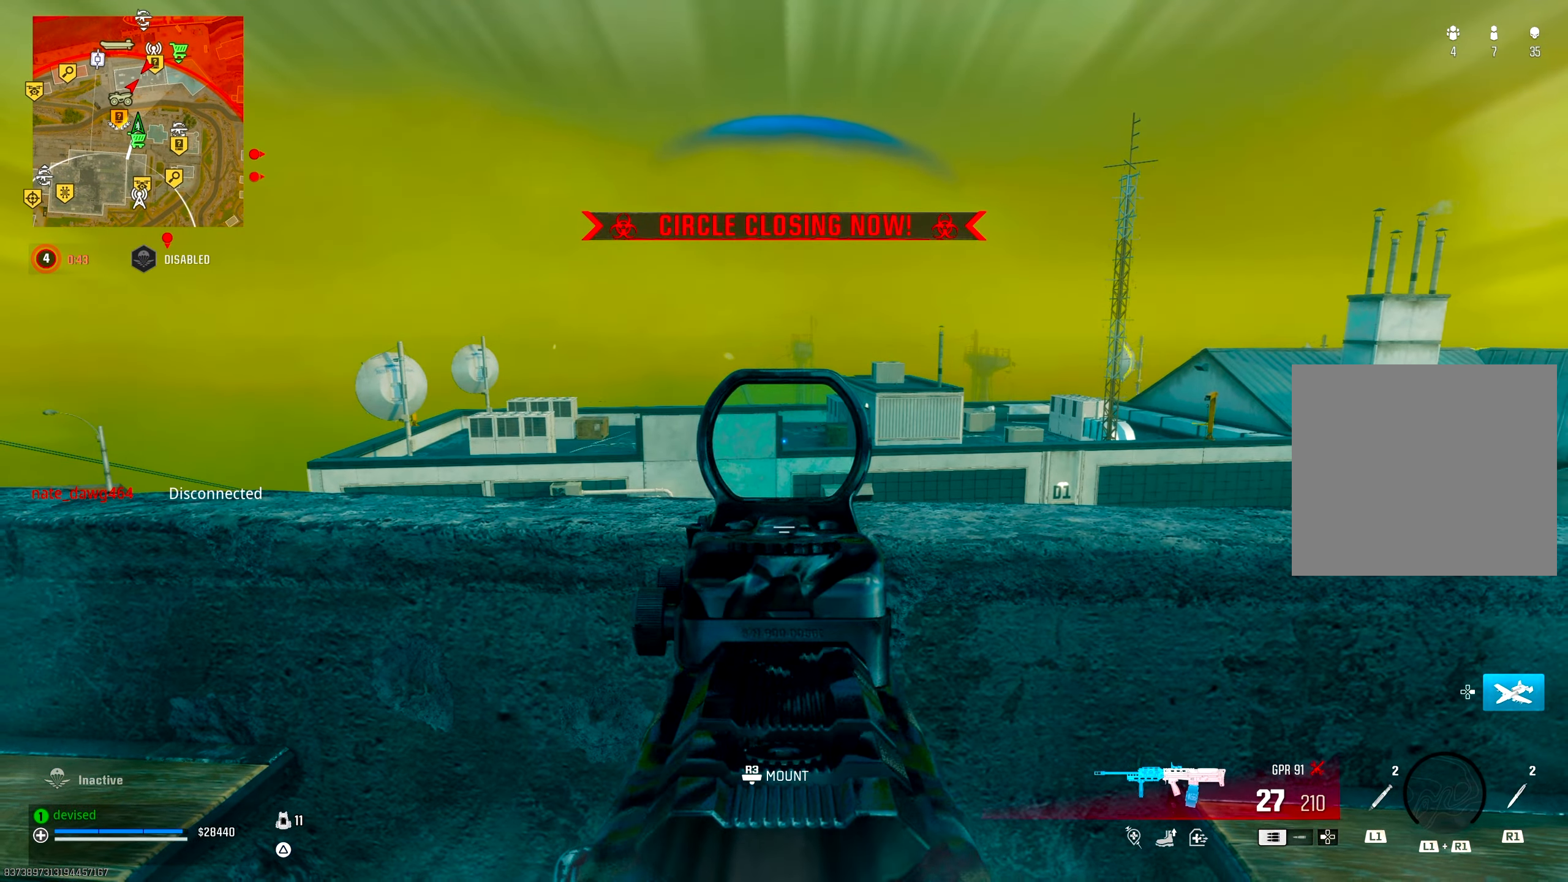
{"buttons": ["L2"], "left_stick": "center", "right_stick": "center", "events": [[67, "L2", "down"], [400, "L2", "up"], [467, "L2", "down"]]}
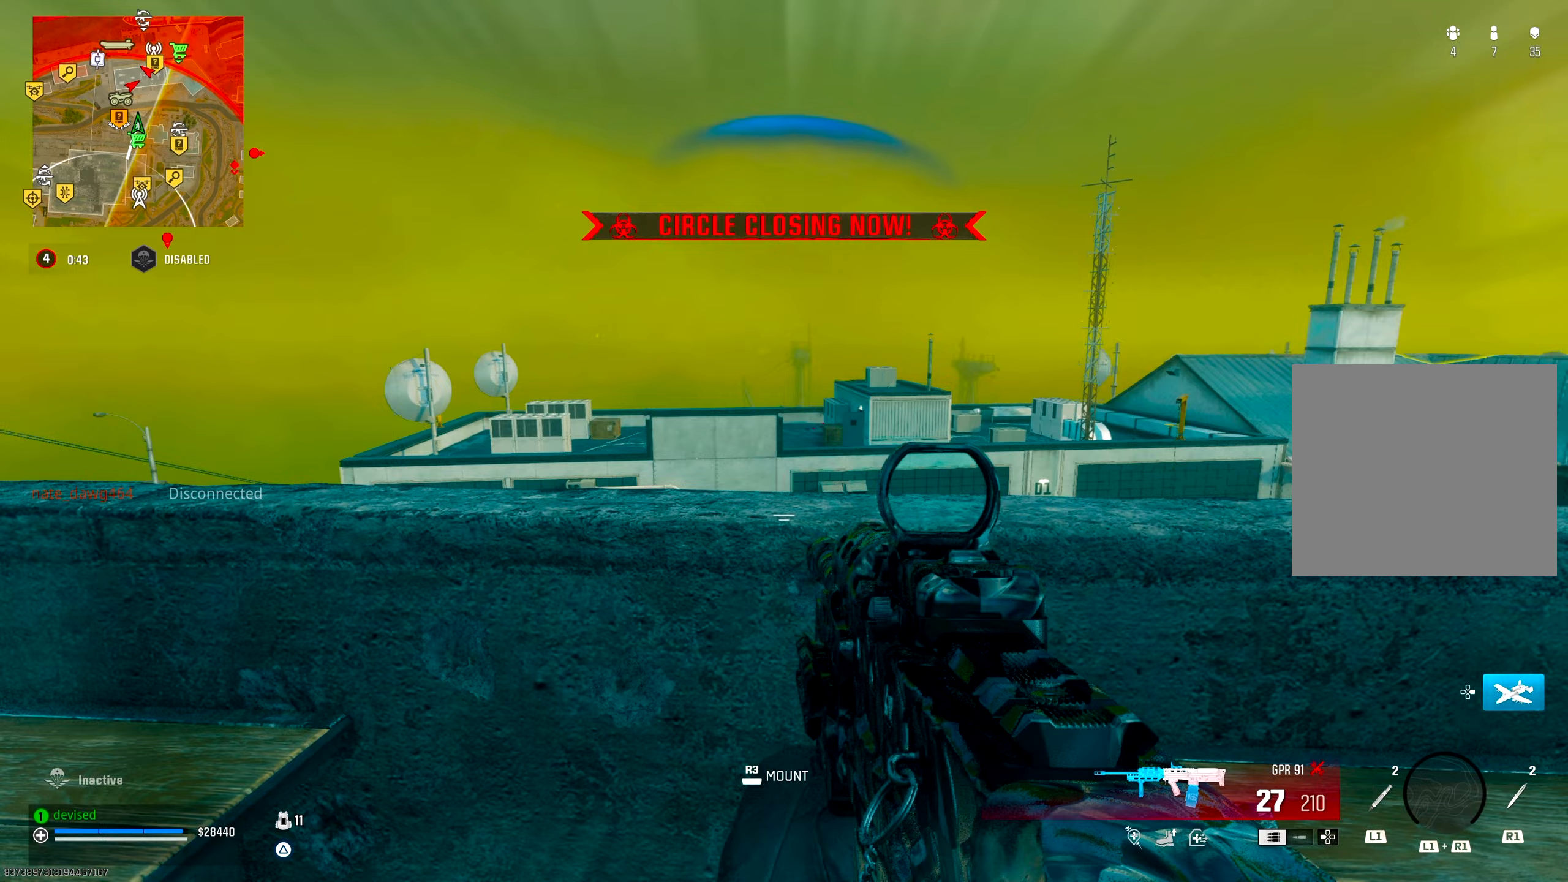
{"buttons": ["L2"], "left_stick": "center", "right_stick": "center", "events": [[117, "L2", "up"], [167, "L2", "down"], [417, "L2", "up"], [500, "L2", "down"]]}
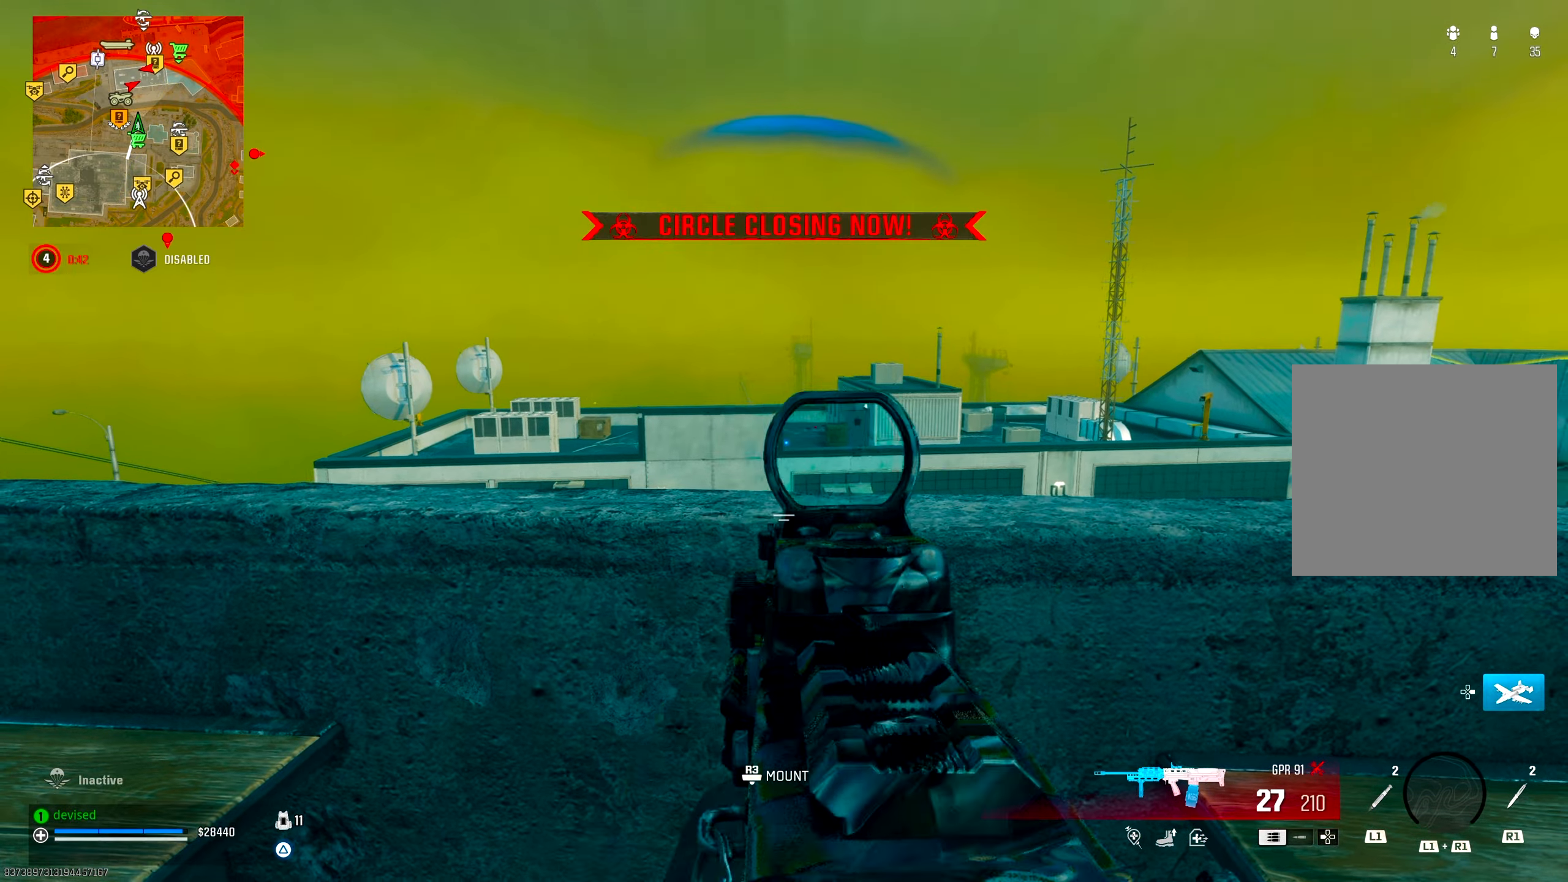
{"buttons": ["L2"], "left_stick": "center", "right_stick": "up-right", "events": [[467, "right_stick", "up-right"]]}
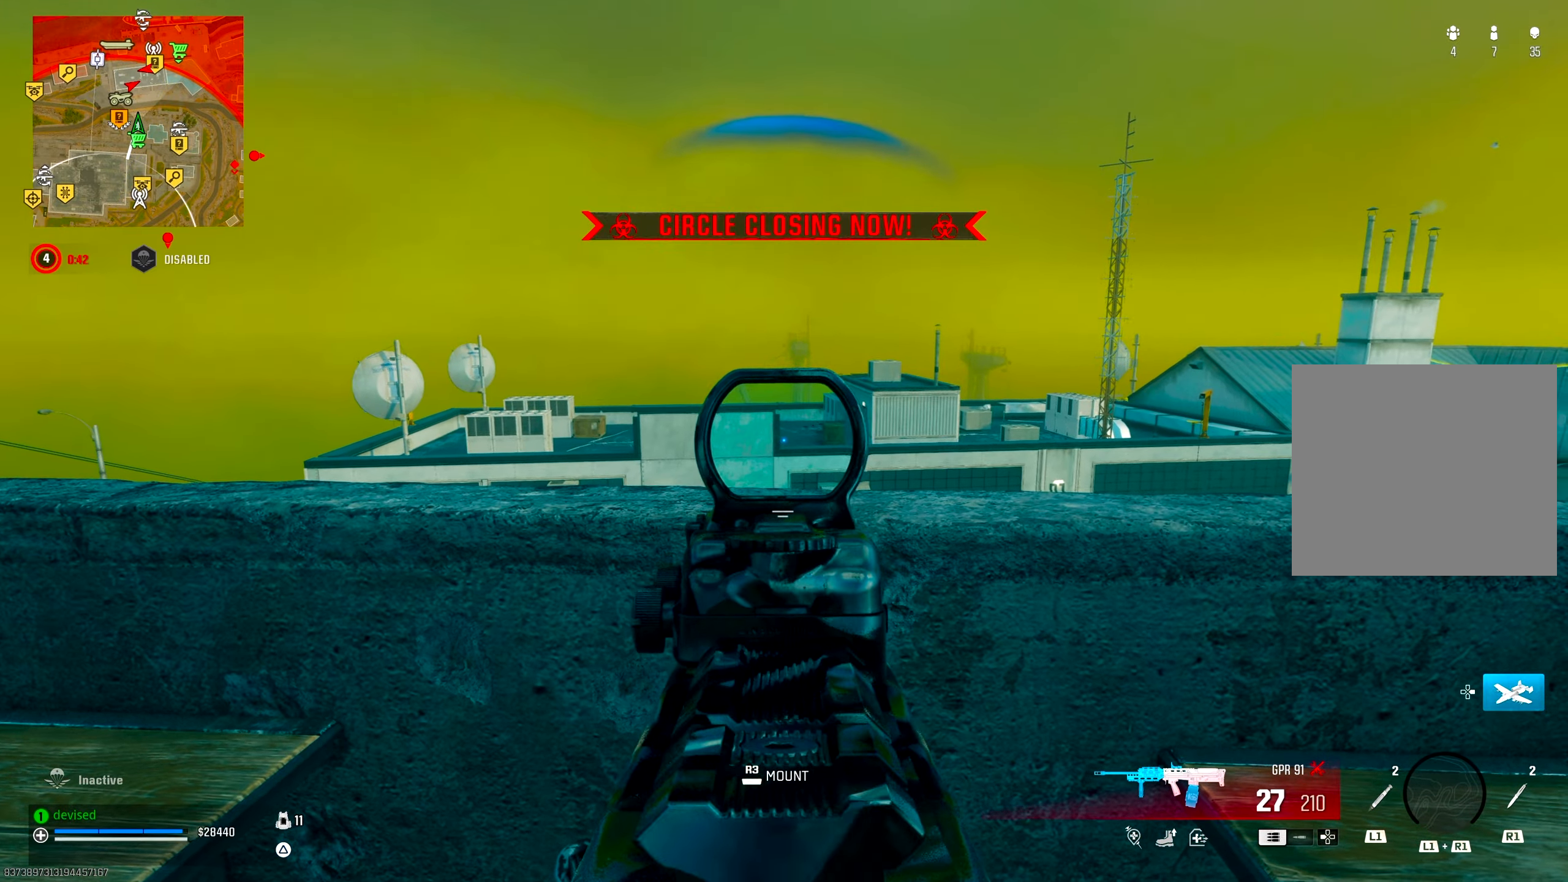
{"buttons": ["L2"], "left_stick": "center", "right_stick": "center", "events": [[67, "L2", "up"], [67, "right_stick", "center"], [183, "L2", "down"], [183, "left_stick", "down-left"], [350, "left_stick", "center"]]}
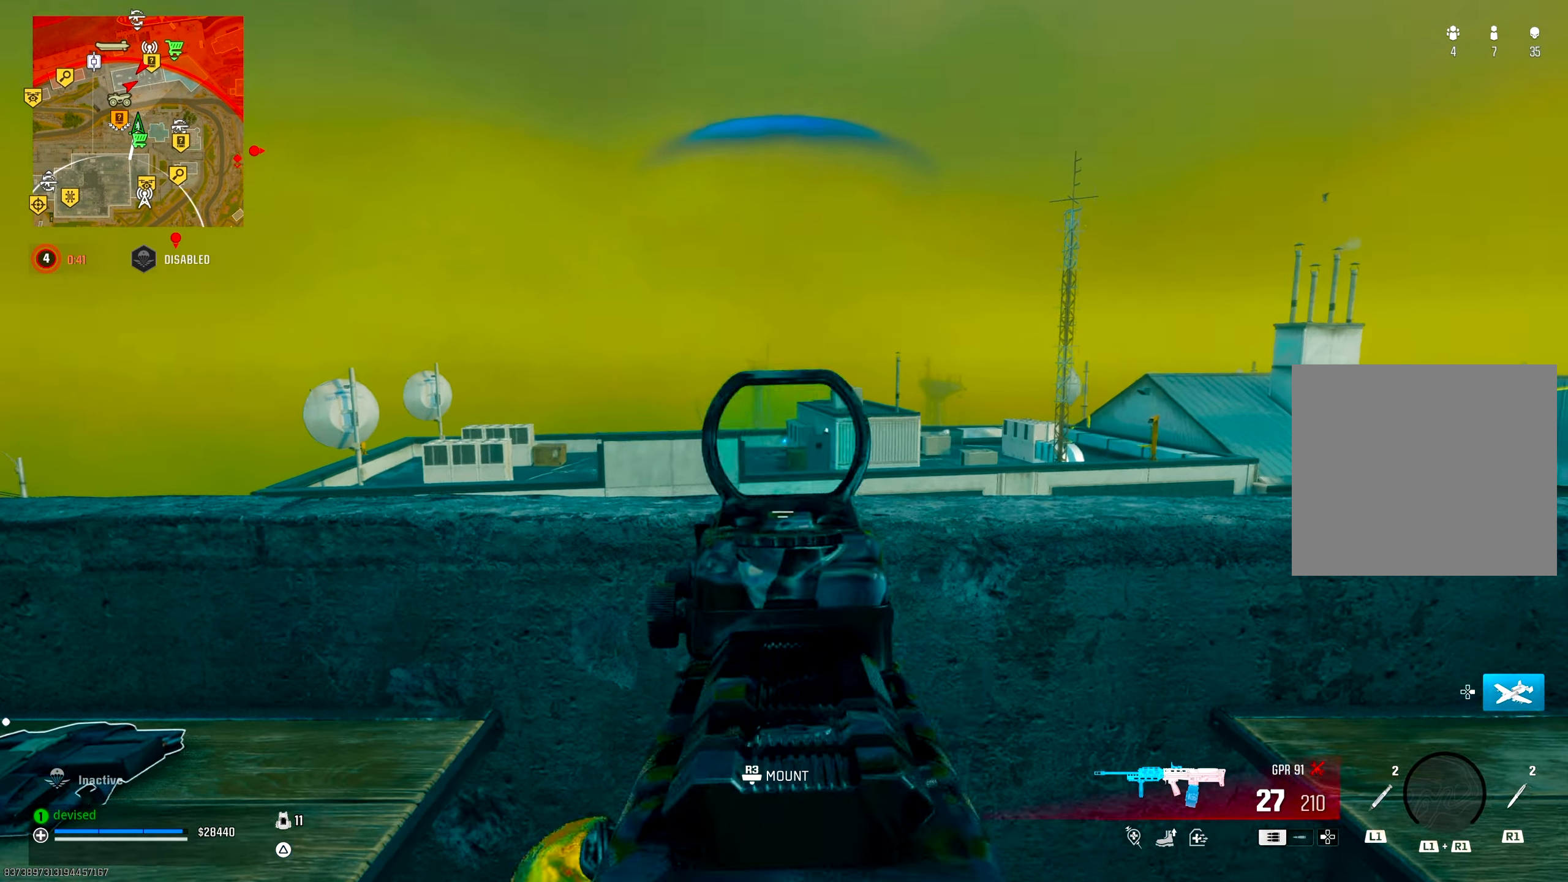
{"buttons": ["TRIANGLE"], "left_stick": "right", "right_stick": "center", "events": [[33, "L2", "up"], [83, "L2", "down"], [233, "L2", "up"], [283, "L2", "down"], [417, "L2", "up"], [450, "TRIANGLE", "down"], [500, "left_stick", "right"]]}
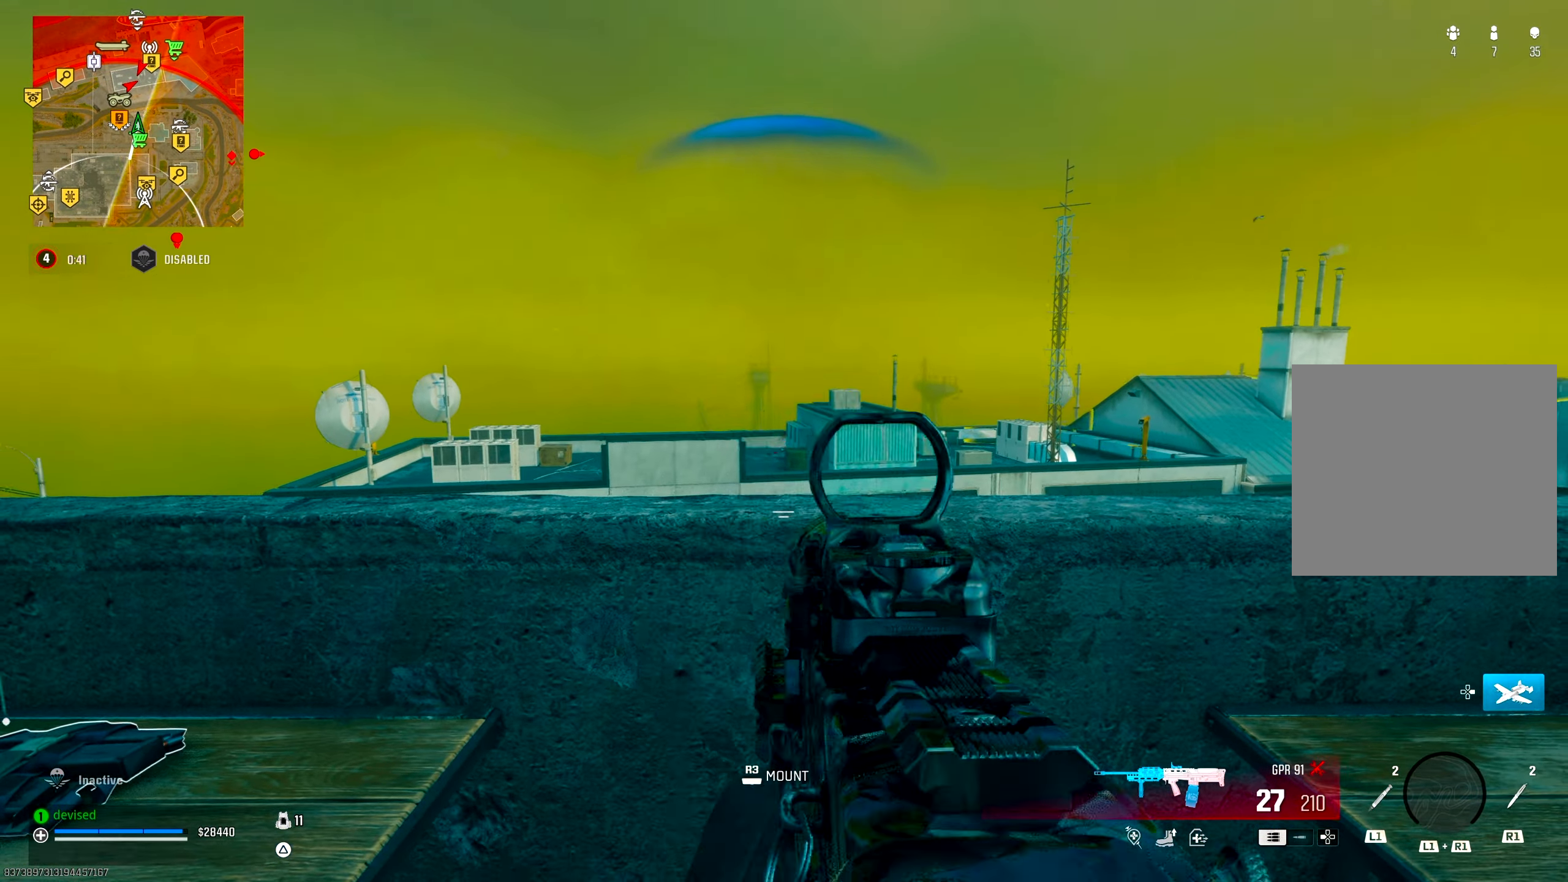
{"buttons": ["CIRCLE", "TRIANGLE"], "left_stick": "down-right", "right_stick": "center", "events": [[133, "left_stick", "down-right"], [350, "right_stick", "down-right"], [500, "CIRCLE", "down"], [500, "right_stick", "center"]]}
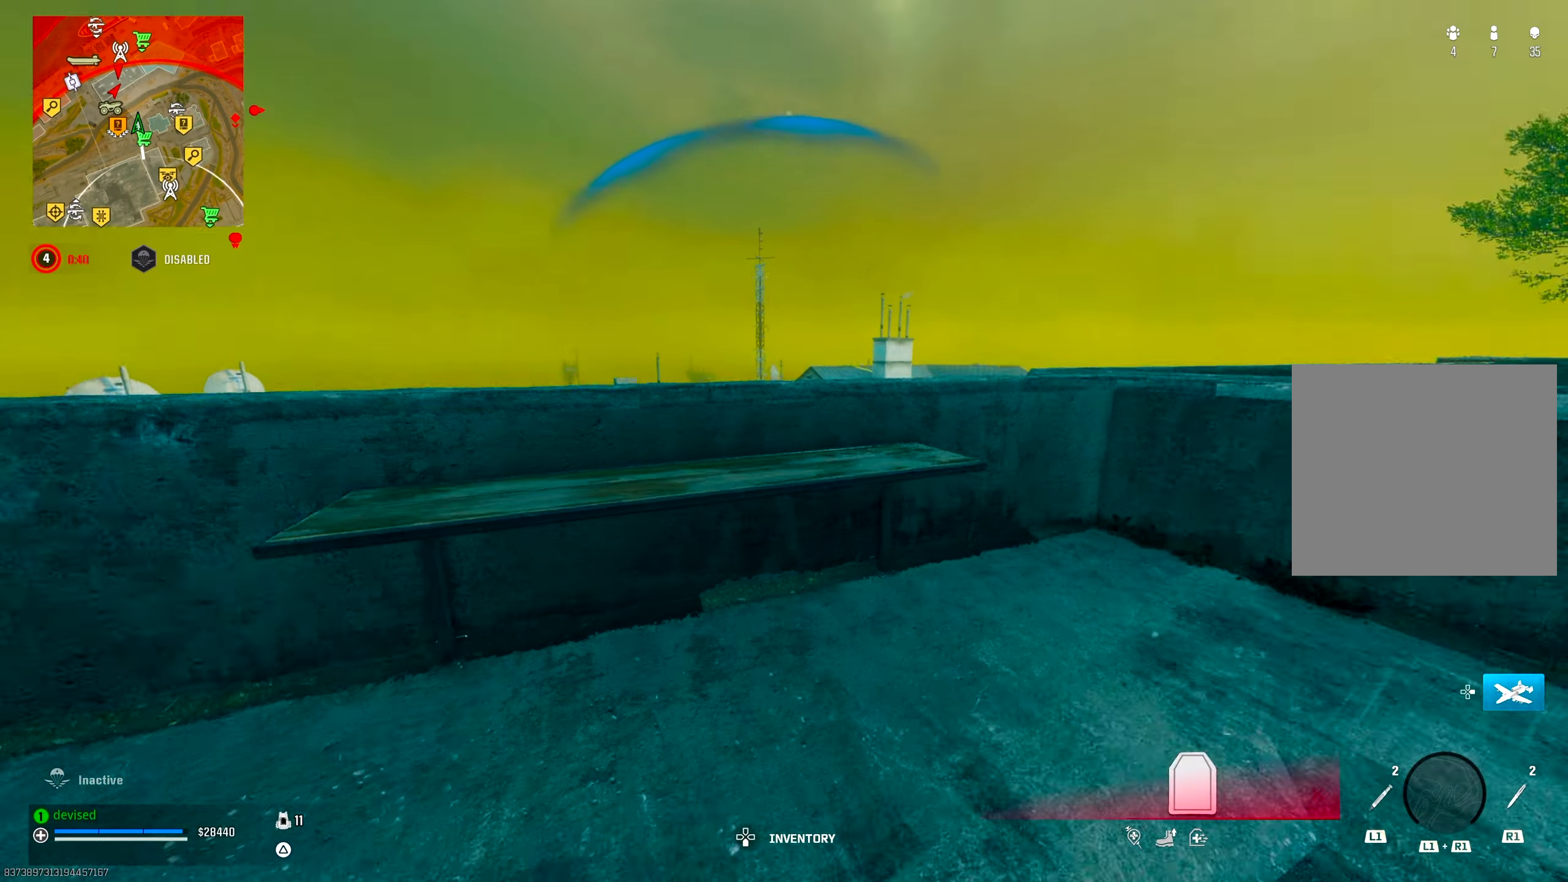
{"buttons": [], "left_stick": "up-left", "right_stick": "center", "events": [[117, "TRIANGLE", "up"], [200, "CIRCLE", "up"], [233, "CROSS", "down"], [317, "right_stick", "left"], [367, "CROSS", "up"], [367, "left_stick", "left"], [450, "left_stick", "up-left"], [467, "right_stick", "center"]]}
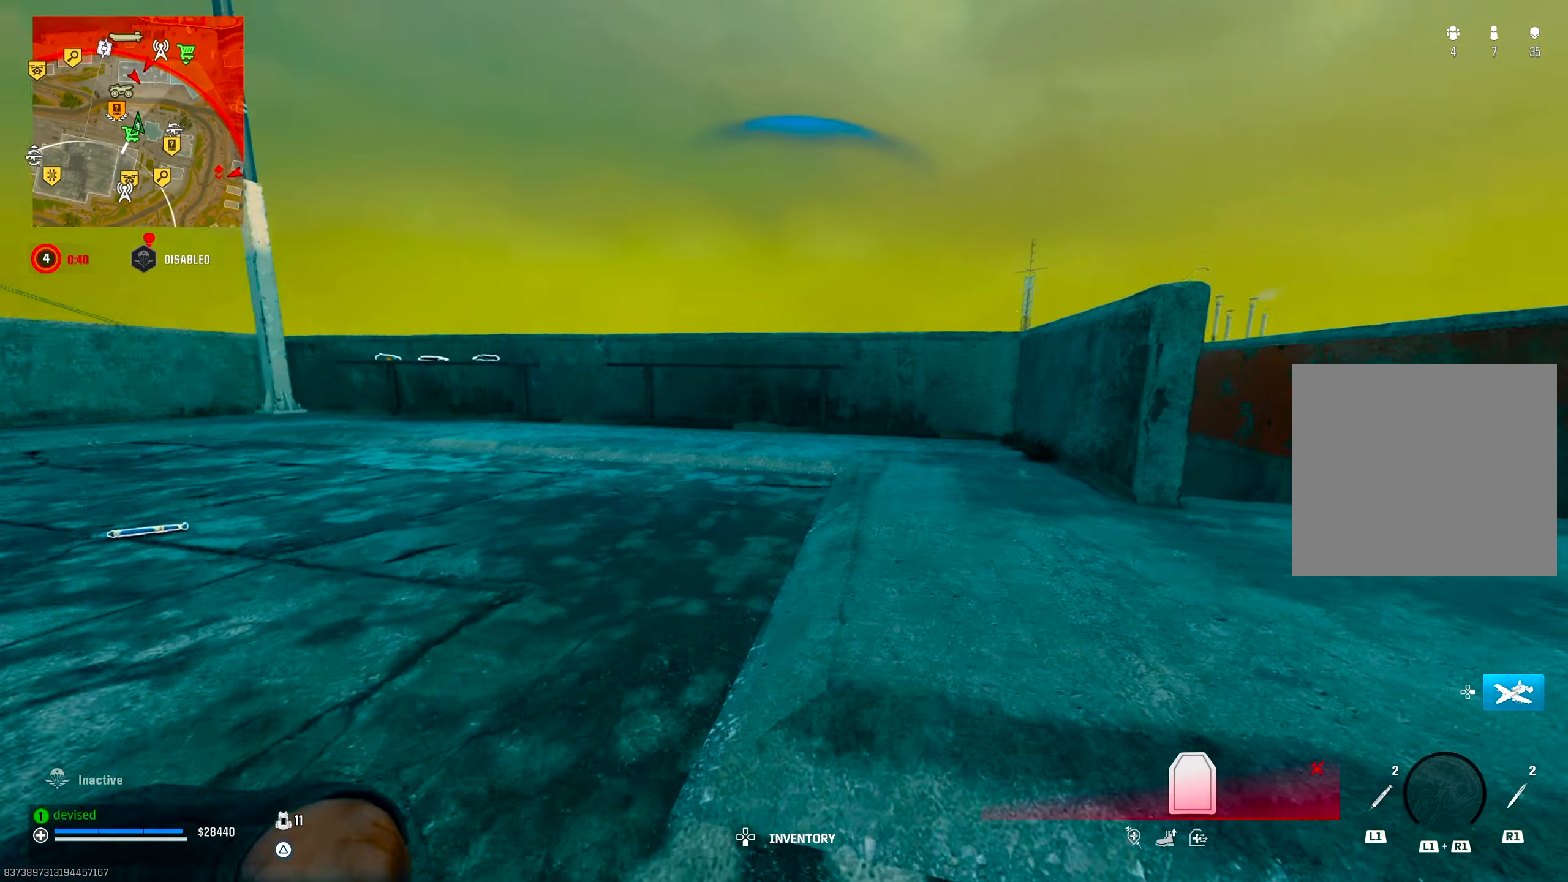
{"buttons": [], "left_stick": "left", "right_stick": "center", "events": [[200, "right_stick", "left"], [333, "right_stick", "center"], [417, "left_stick", "left"]]}
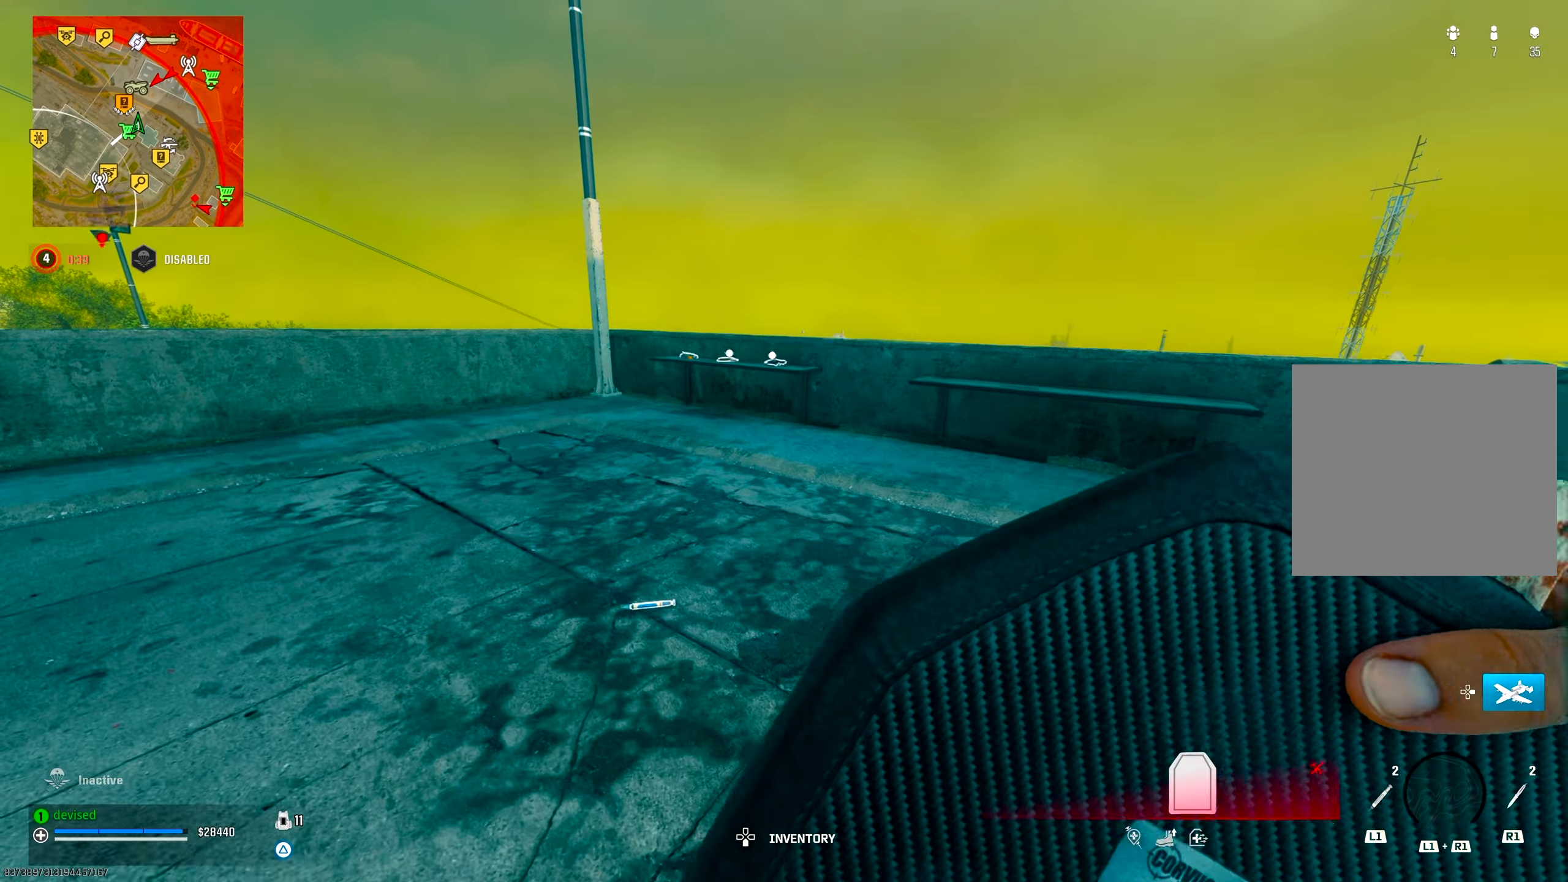
{"buttons": ["CROSS"], "left_stick": "up", "right_stick": "right", "events": [[33, "right_stick", "left"], [50, "left_stick", "up-left"], [217, "CIRCLE", "down"], [267, "right_stick", "right"], [367, "left_stick", "up"], [417, "CIRCLE", "up"], [450, "CROSS", "down"]]}
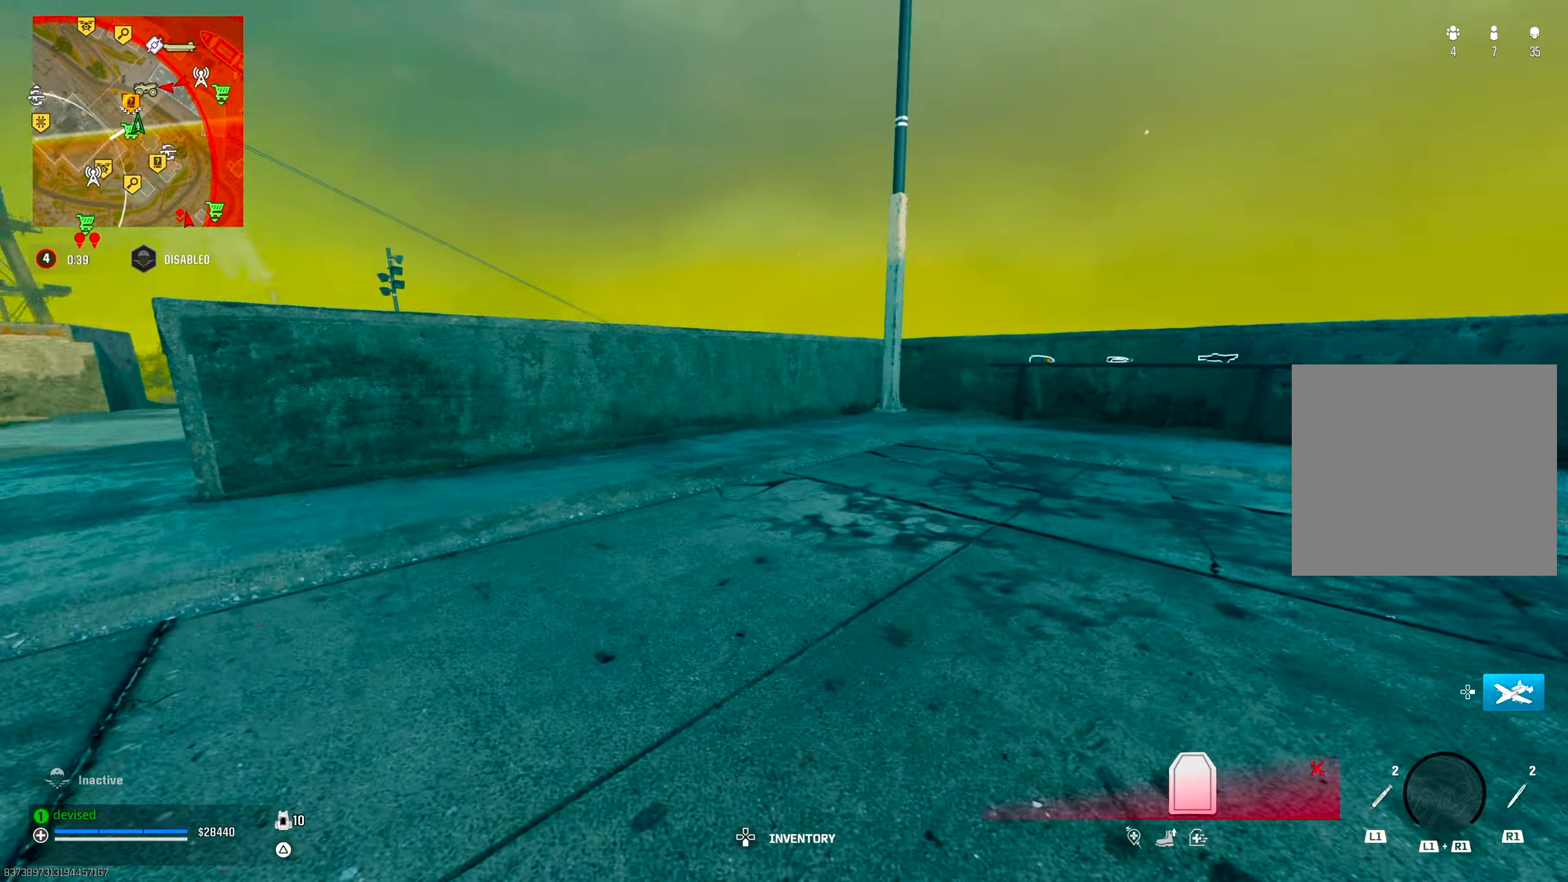
{"buttons": [], "left_stick": "up", "right_stick": "center", "events": [[117, "CROSS", "up"], [133, "right_stick", "center"]]}
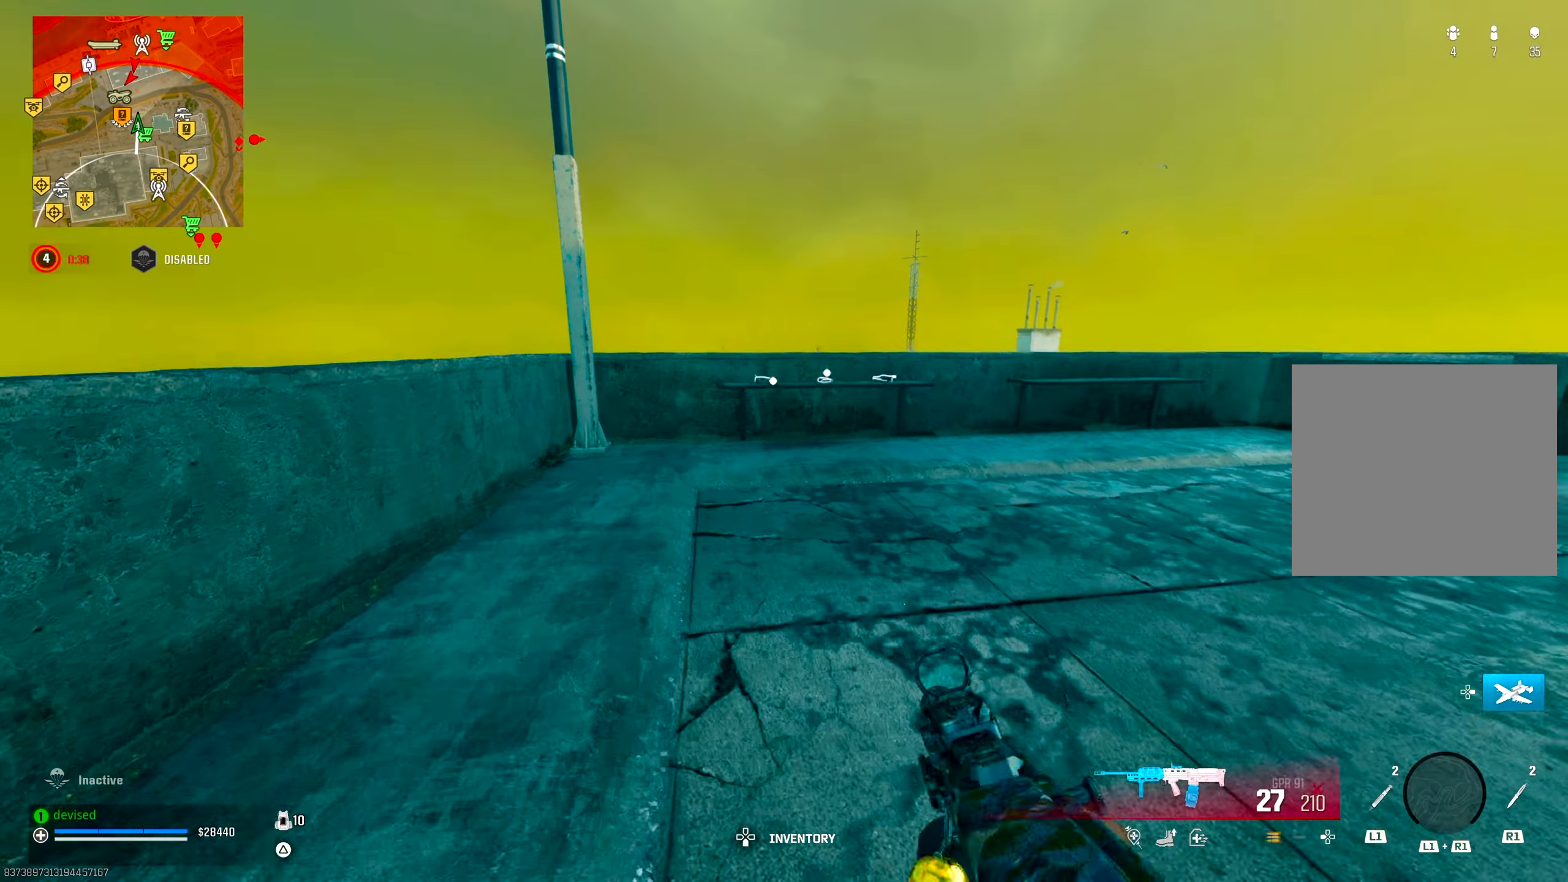
{"buttons": [], "left_stick": "up", "right_stick": "center", "events": []}
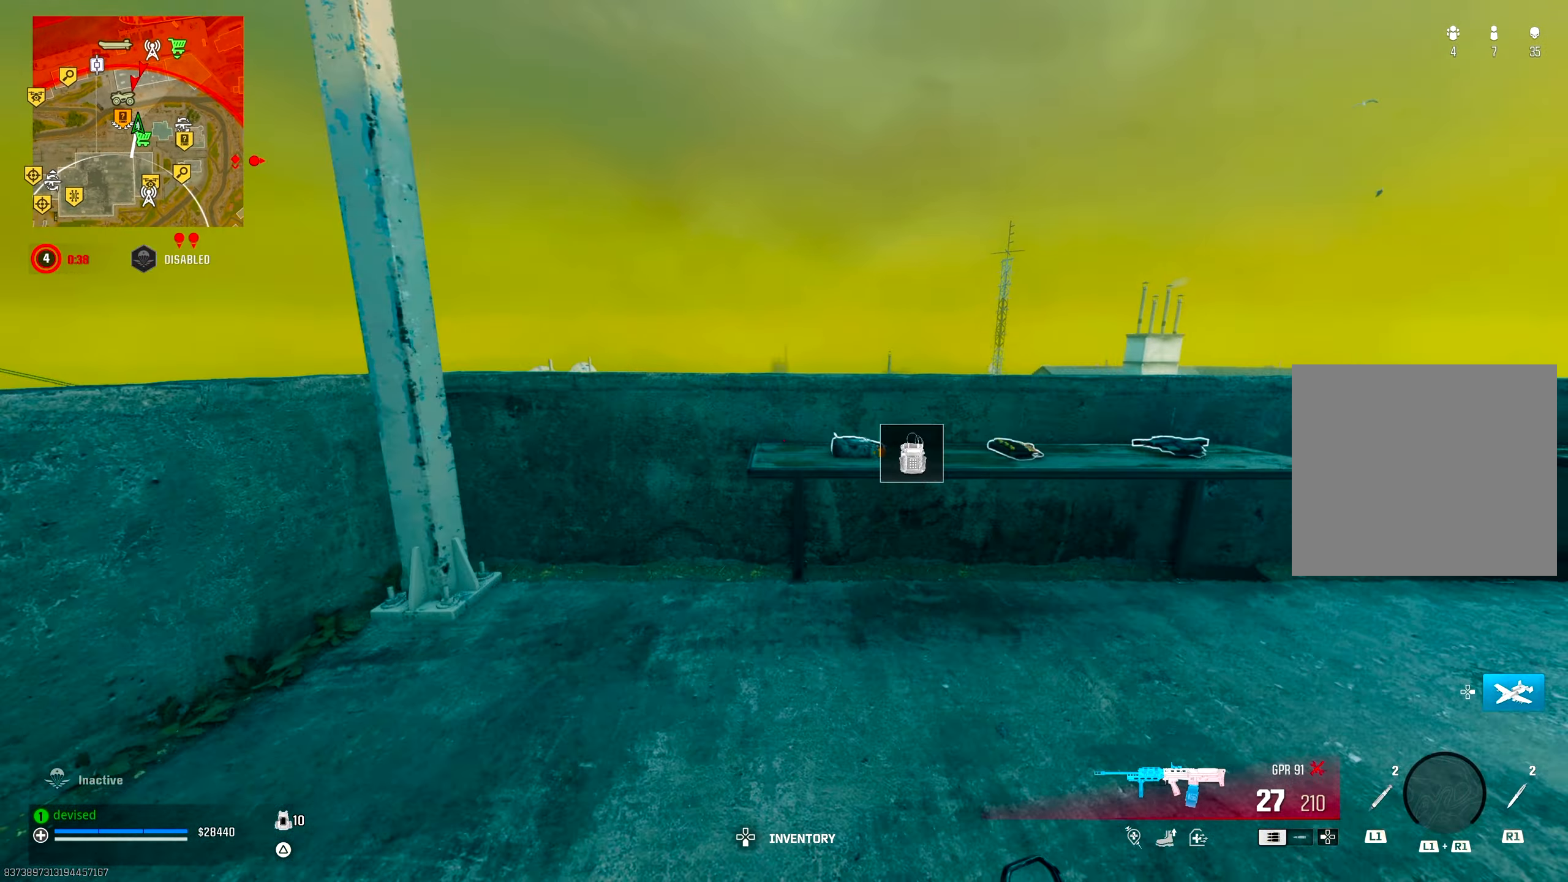
{"buttons": ["L2"], "left_stick": "center", "right_stick": "center", "events": [[83, "L2", "down"], [100, "left_stick", "up-left"], [300, "left_stick", "center"], [350, "right_stick", "up-right"], [400, "right_stick", "center"]]}
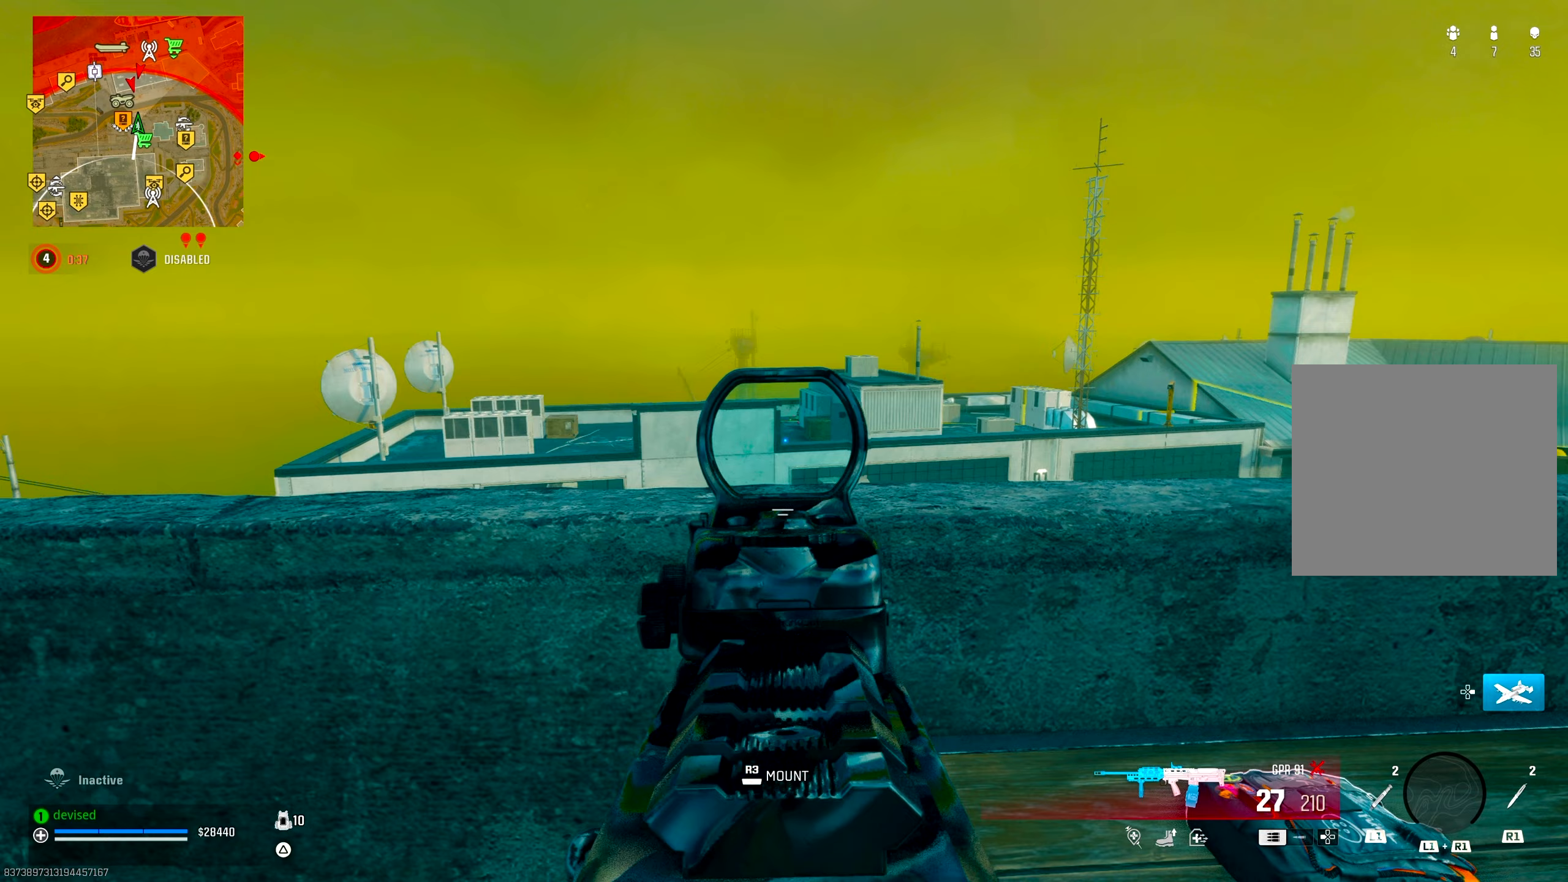
{"buttons": ["L2"], "left_stick": "left", "right_stick": "left", "events": [[483, "left_stick", "left"], [483, "right_stick", "left"]]}
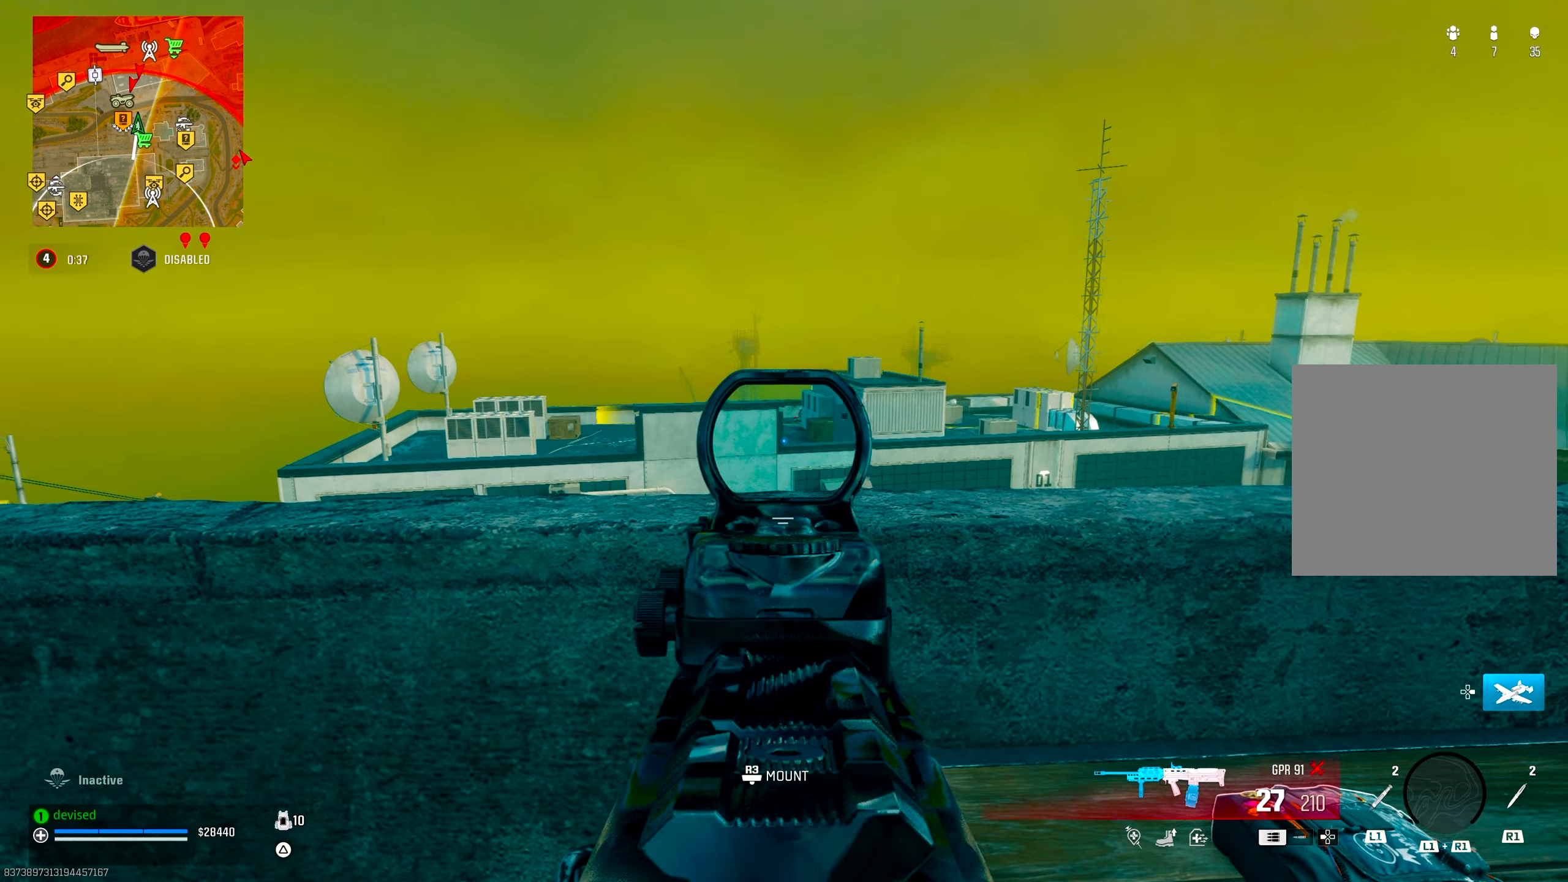
{"buttons": ["L2"], "left_stick": "center", "right_stick": "center", "events": [[133, "right_stick", "center"], [183, "left_stick", "up-right"], [400, "left_stick", "center"]]}
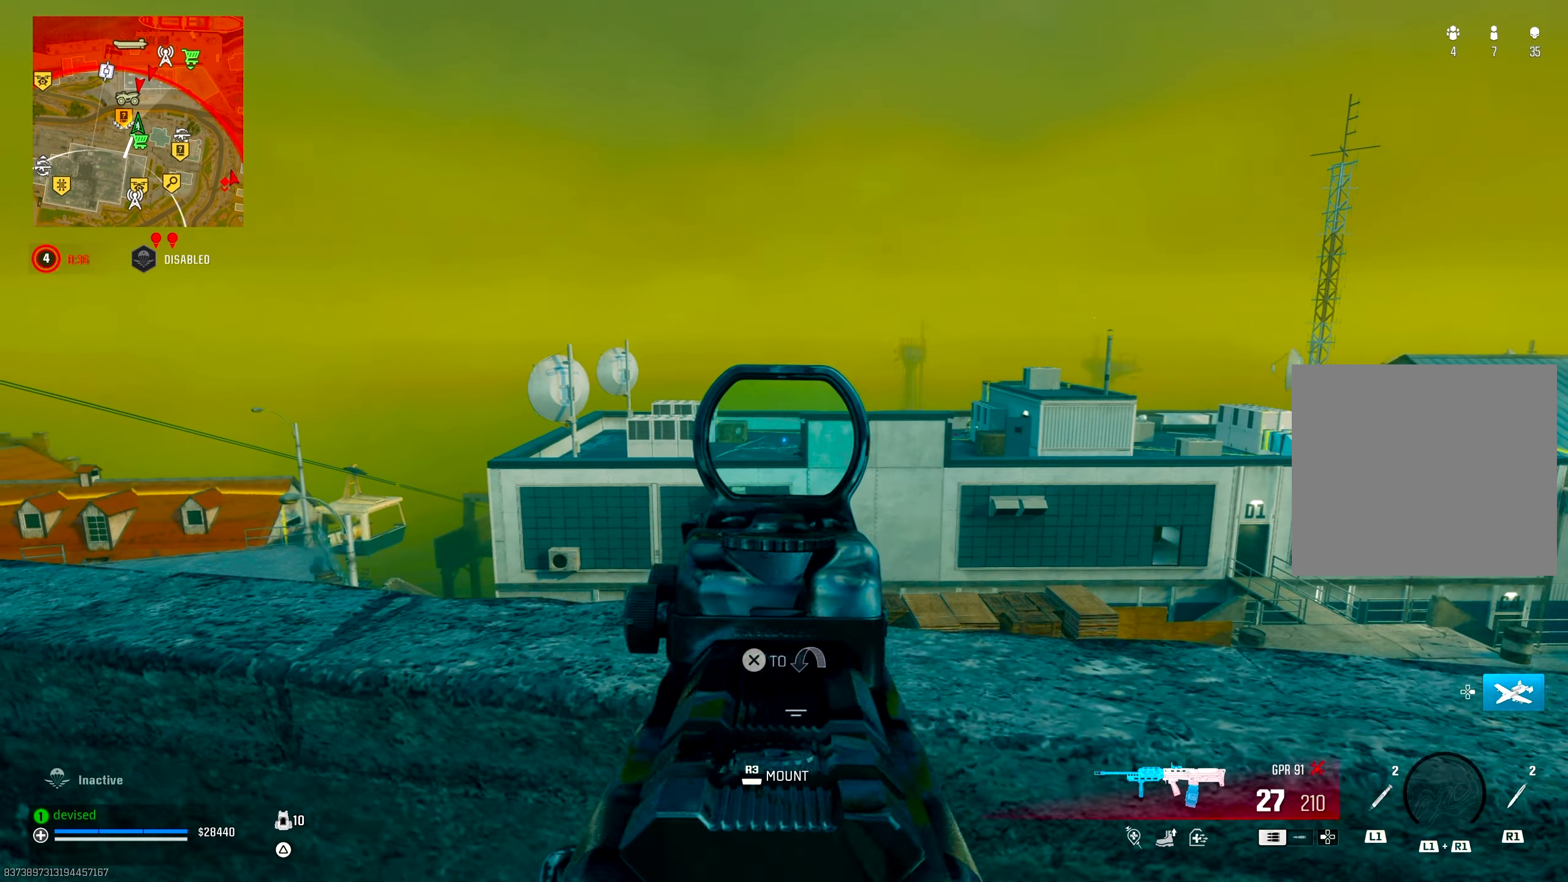
{"buttons": ["L2", "R2"], "left_stick": "down-left", "right_stick": "center", "events": [[283, "R2", "down"], [283, "right_stick", "down"], [300, "left_stick", "left"], [350, "right_stick", "center"], [483, "left_stick", "down-left"]]}
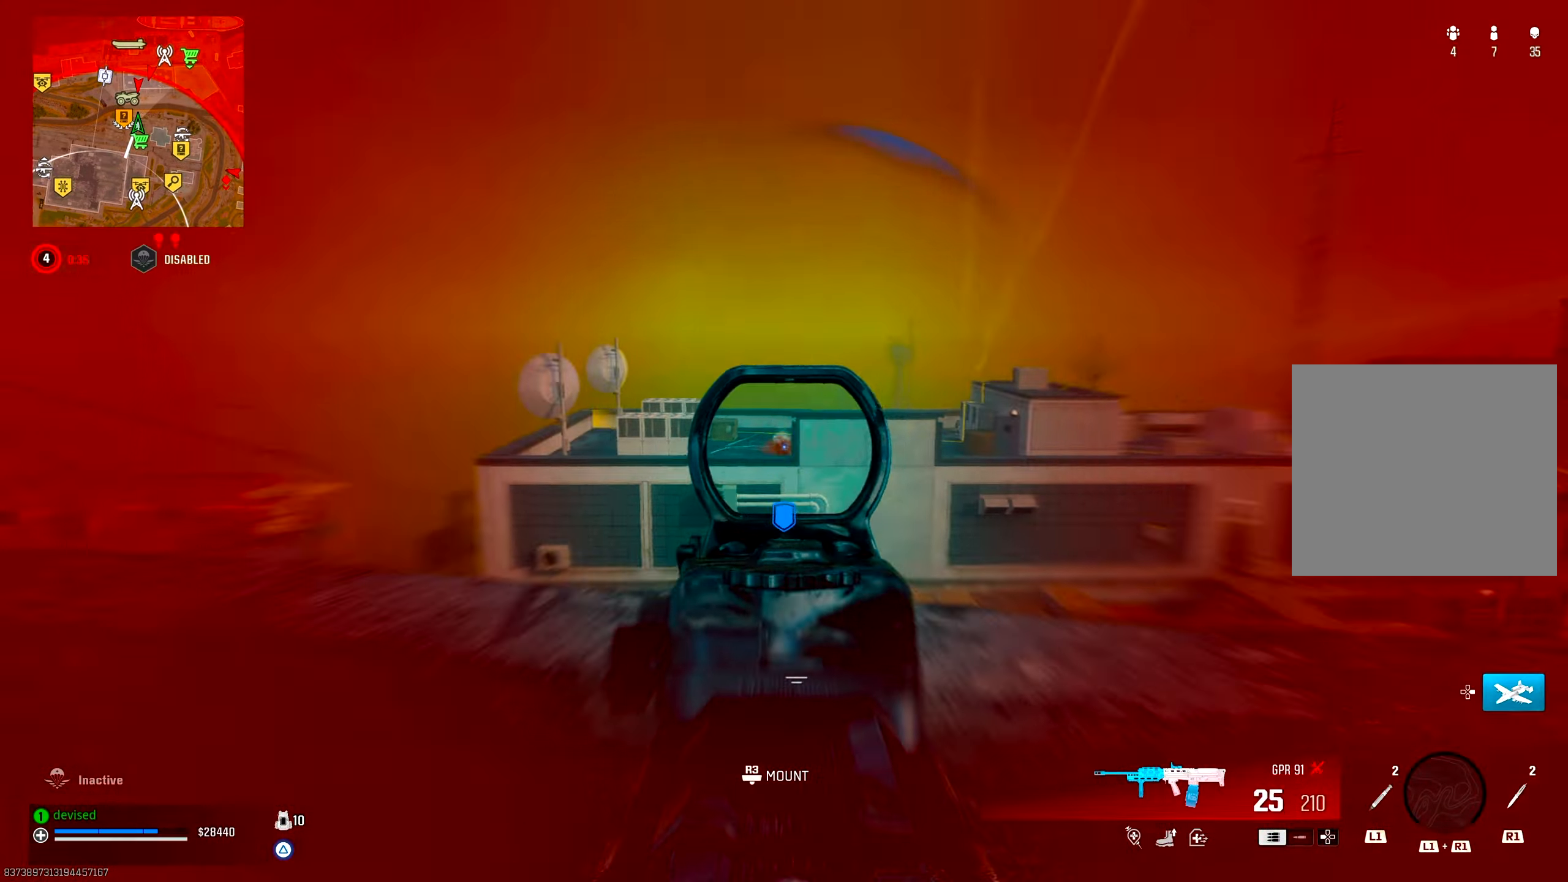
{"buttons": ["L2", "R2"], "left_stick": "down-left", "right_stick": "center", "events": [[17, "left_stick", "left"], [50, "left_stick", "down-right"], [167, "left_stick", "center"], [300, "left_stick", "down-left"]]}
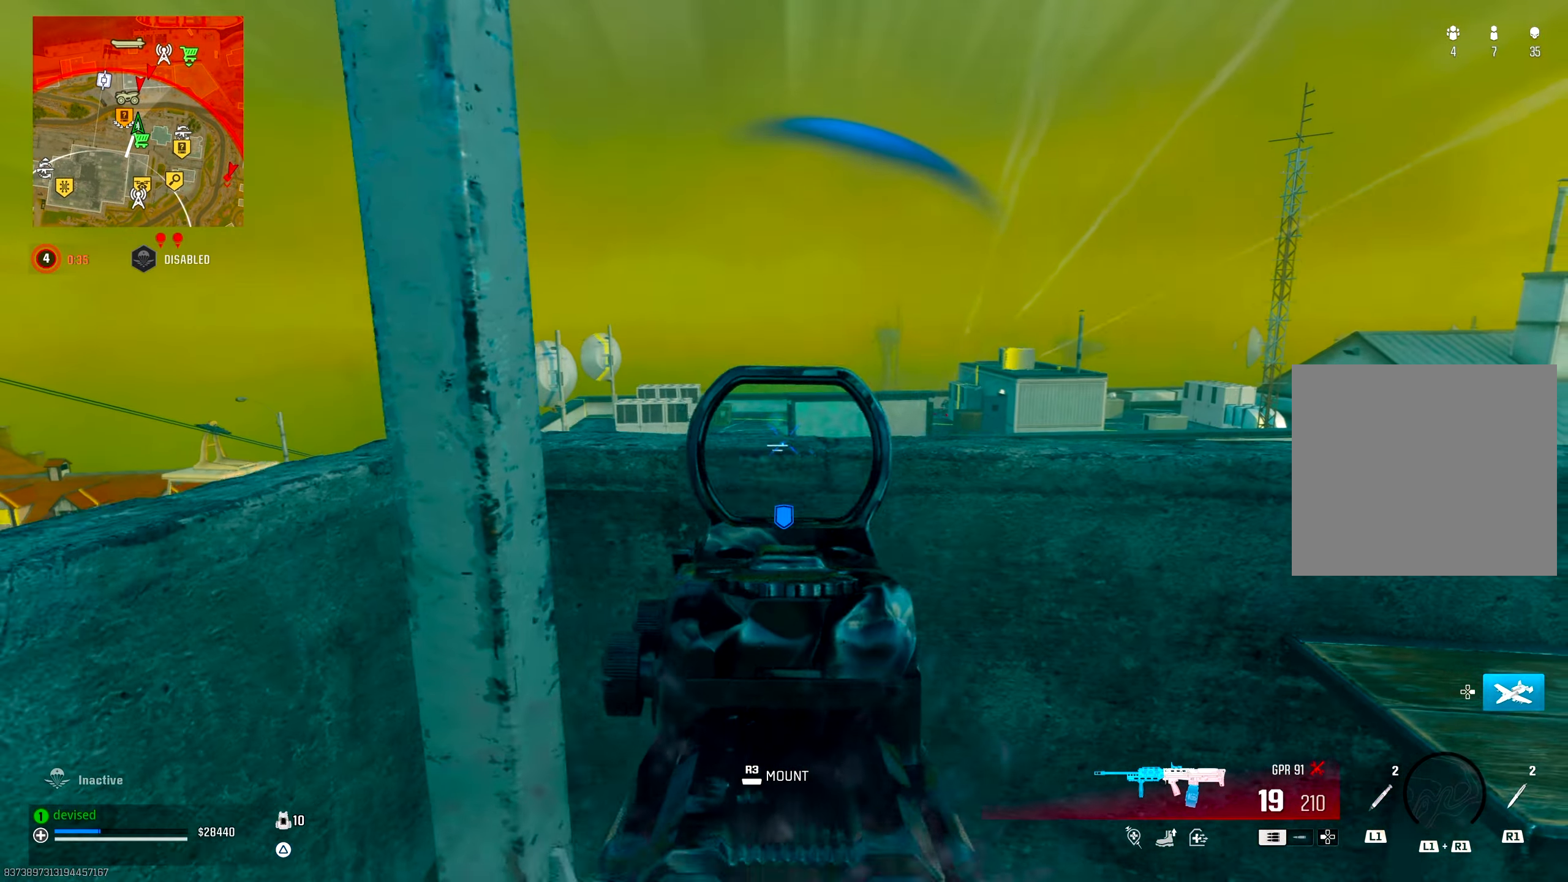
{"buttons": ["L2"], "left_stick": "up-right", "right_stick": "center", "events": [[50, "left_stick", "down-right"], [83, "L2", "up"], [83, "R2", "up"], [150, "right_stick", "down"], [250, "right_stick", "center"], [300, "left_stick", "up-right"], [500, "L2", "down"]]}
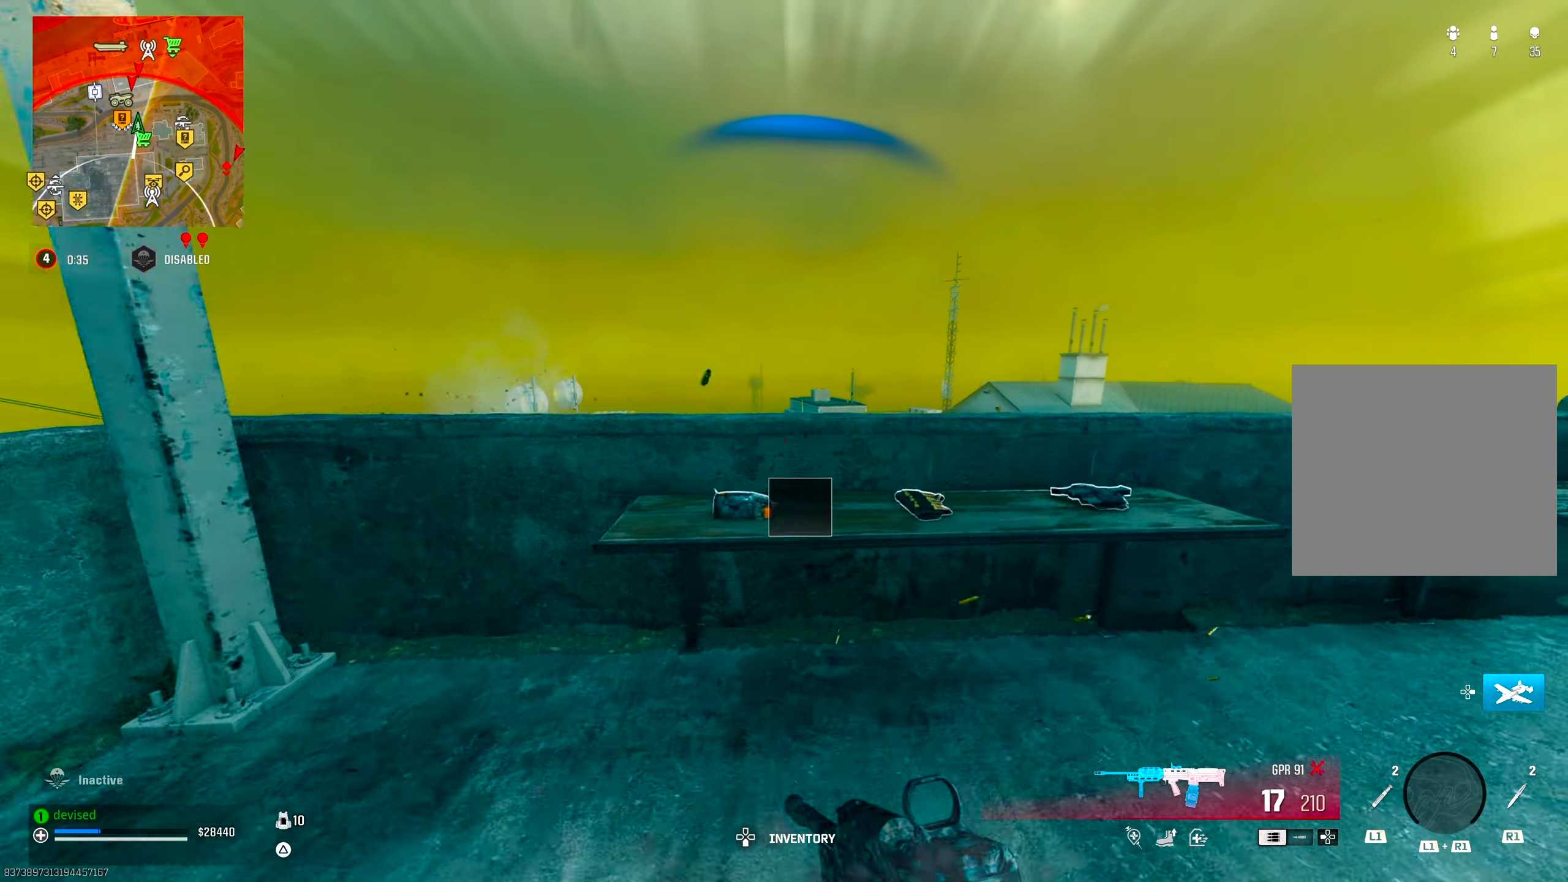
{"buttons": ["L2"], "left_stick": "up-left", "right_stick": "center", "events": [[17, "left_stick", "right"], [183, "left_stick", "up-left"], [250, "right_stick", "up-right"], [317, "right_stick", "center"]]}
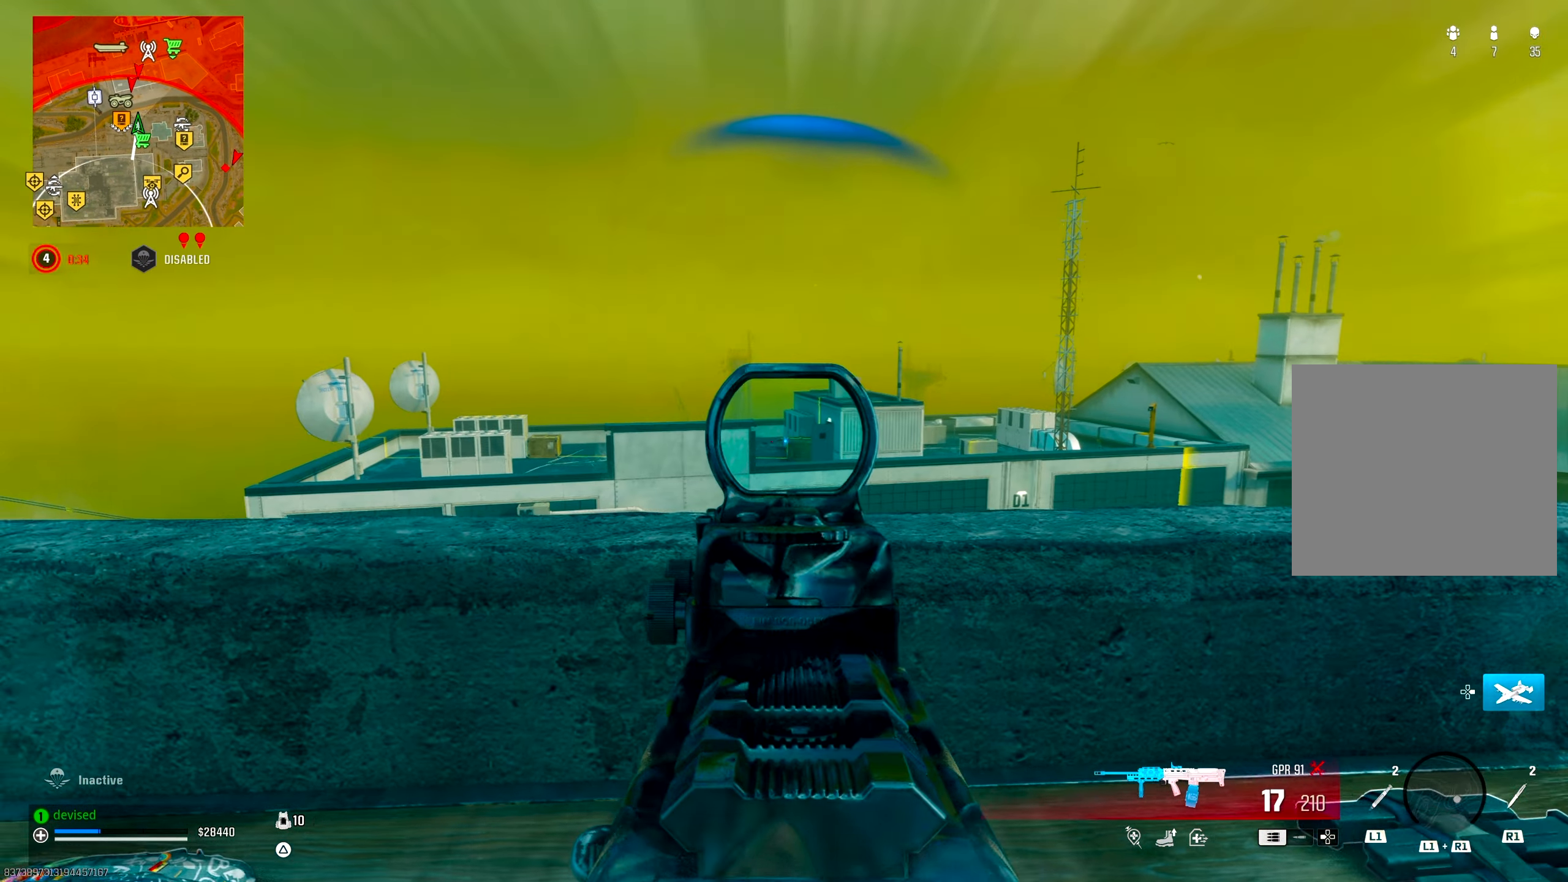
{"buttons": ["L2"], "left_stick": "center", "right_stick": "center", "events": [[67, "left_stick", "center"]]}
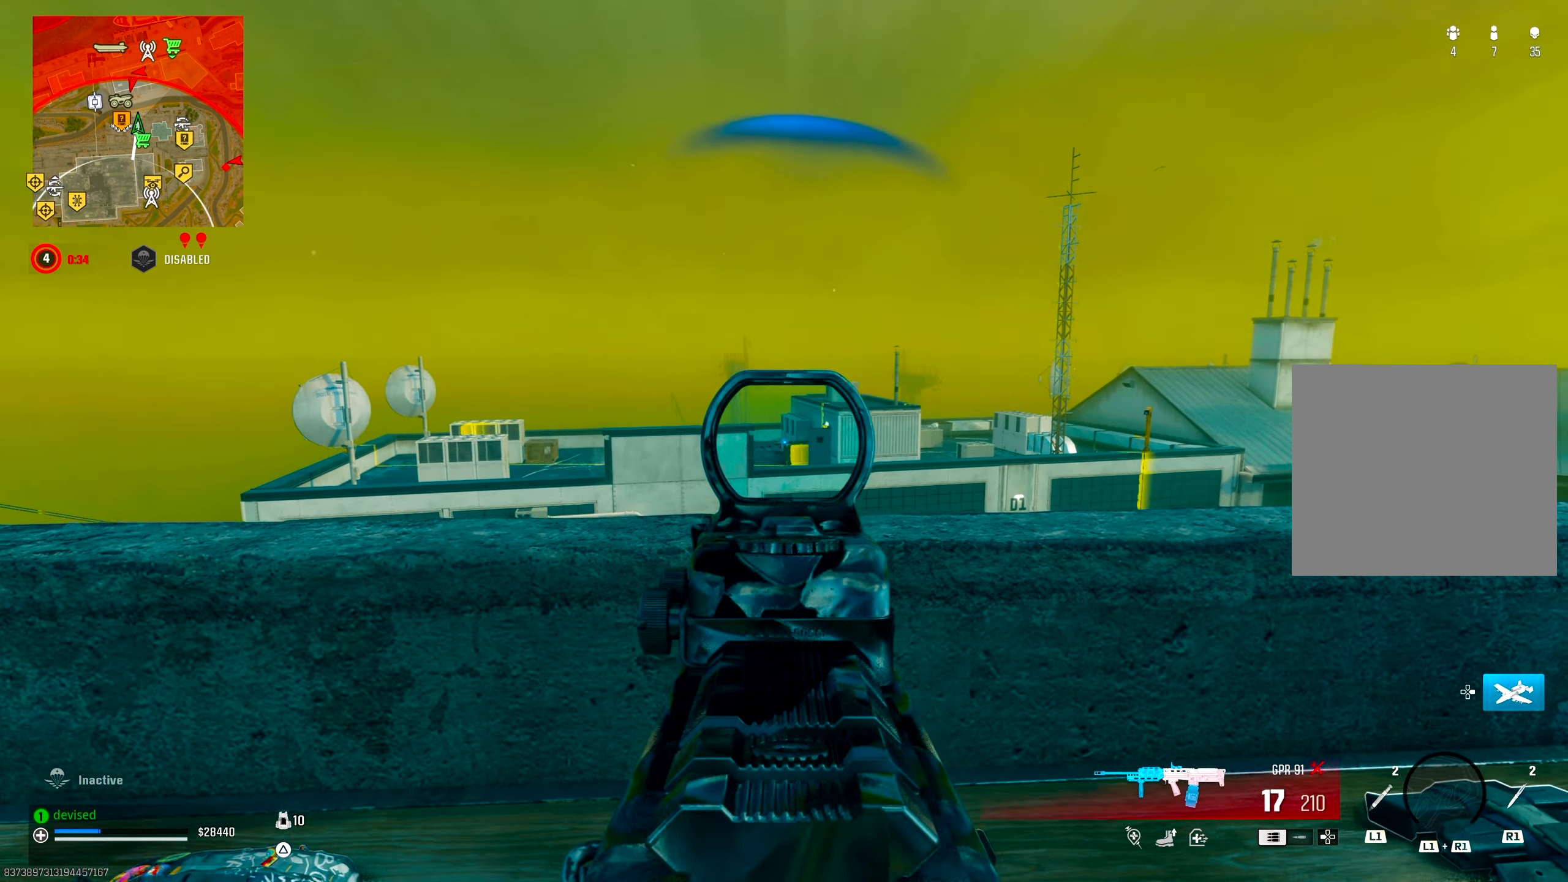
{"buttons": ["L2"], "left_stick": "center", "right_stick": "center", "events": []}
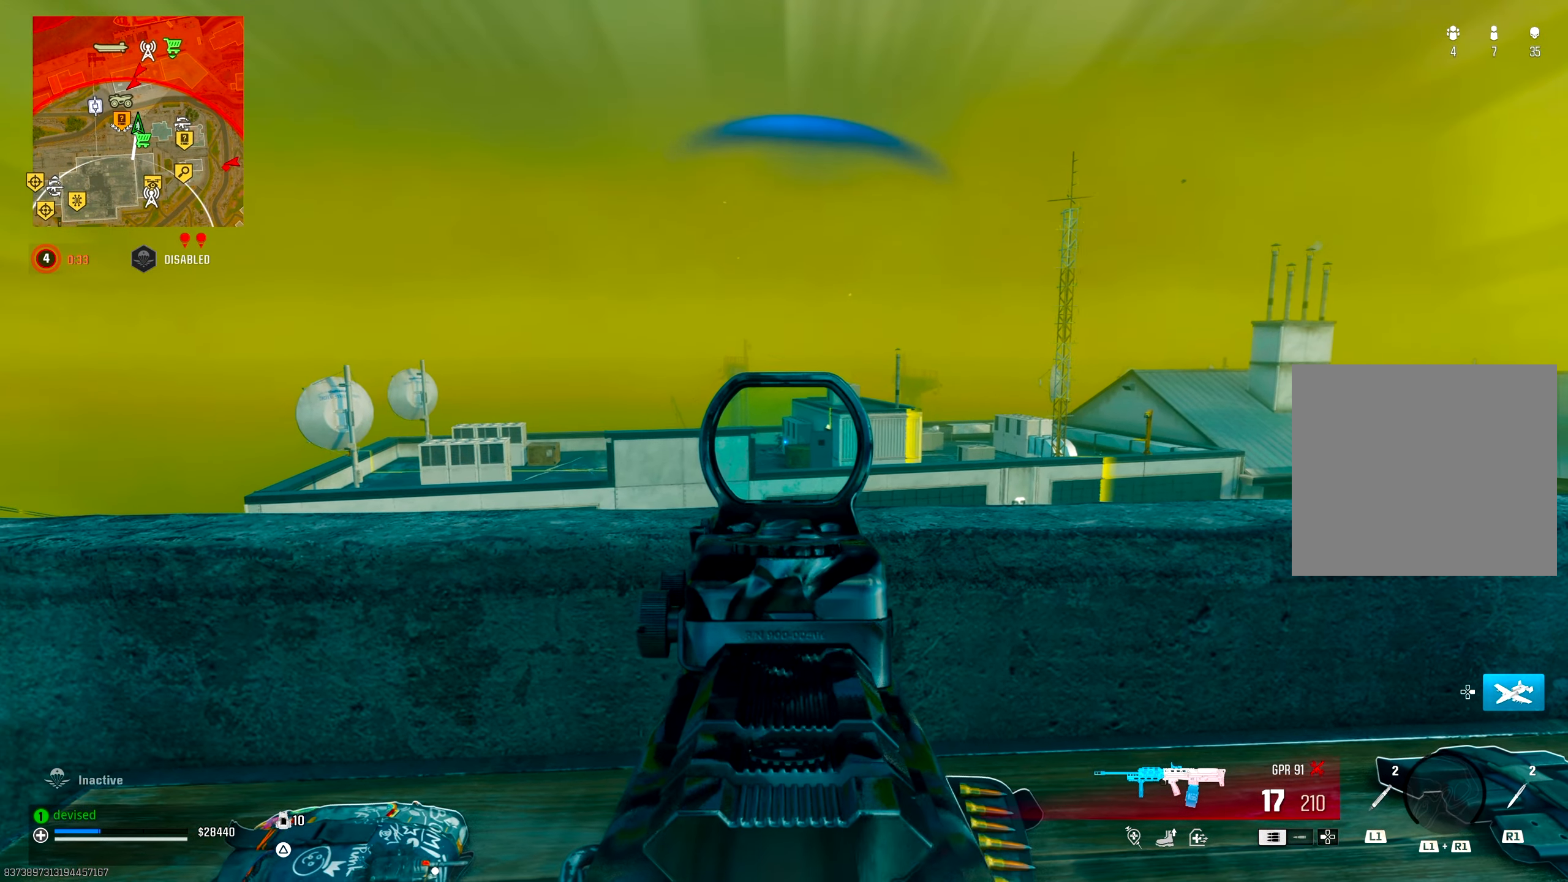
{"buttons": ["L2", "R2"], "left_stick": "center", "right_stick": "center", "events": [[133, "left_stick", "left"], [283, "R2", "down"], [333, "left_stick", "center"], [383, "left_stick", "right"], [500, "left_stick", "center"]]}
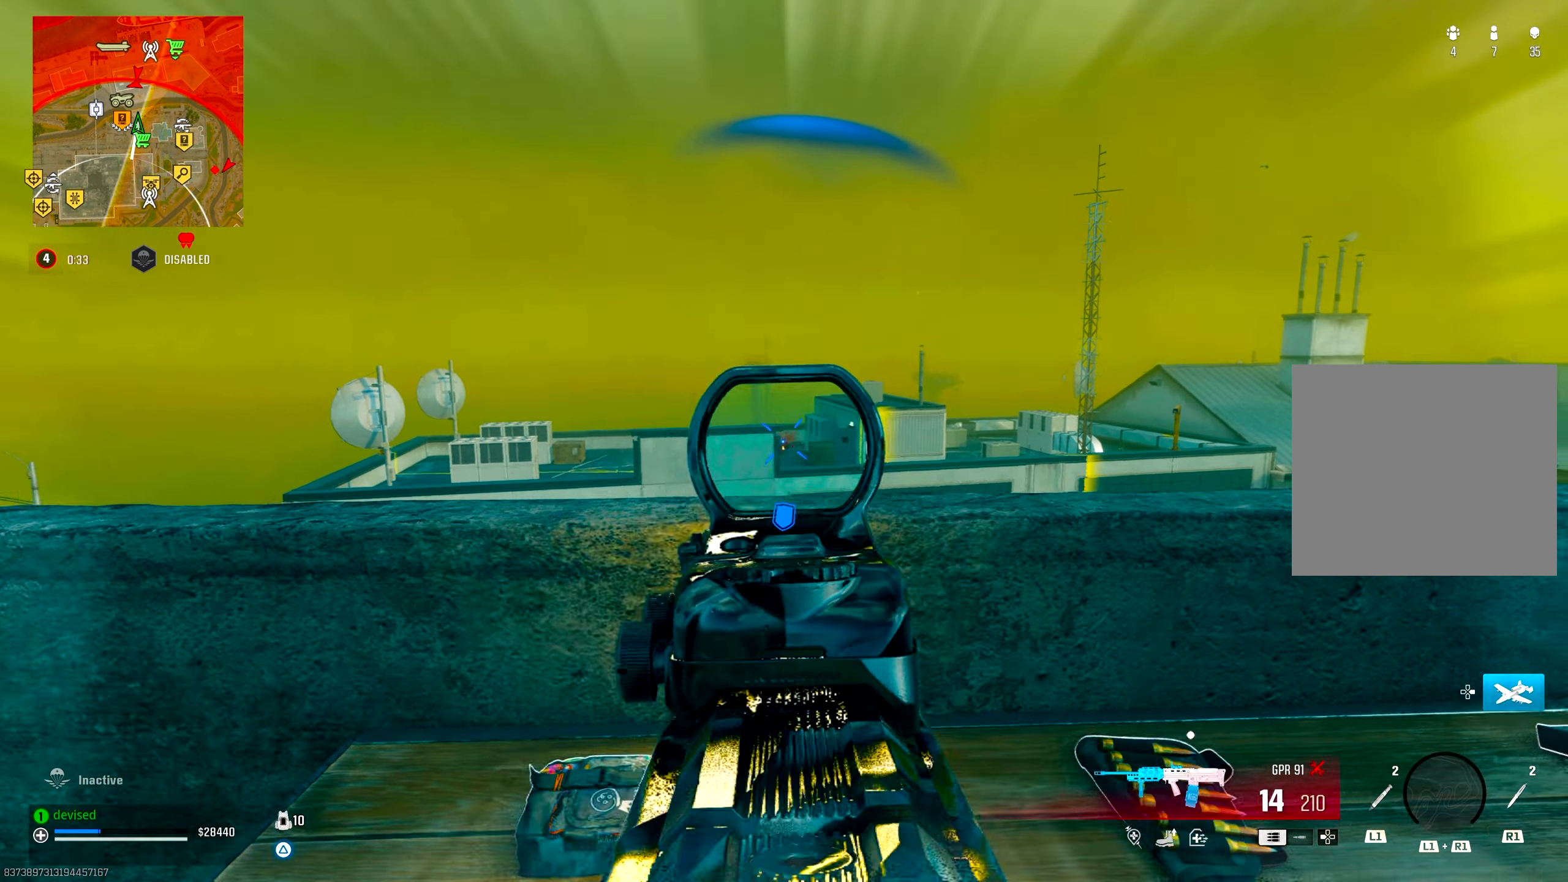
{"buttons": ["L2"], "left_stick": "center", "right_stick": "center", "events": [[17, "L2", "up"], [17, "R2", "up"], [83, "left_stick", "left"], [333, "left_stick", "up"], [417, "L2", "down"], [467, "left_stick", "center"]]}
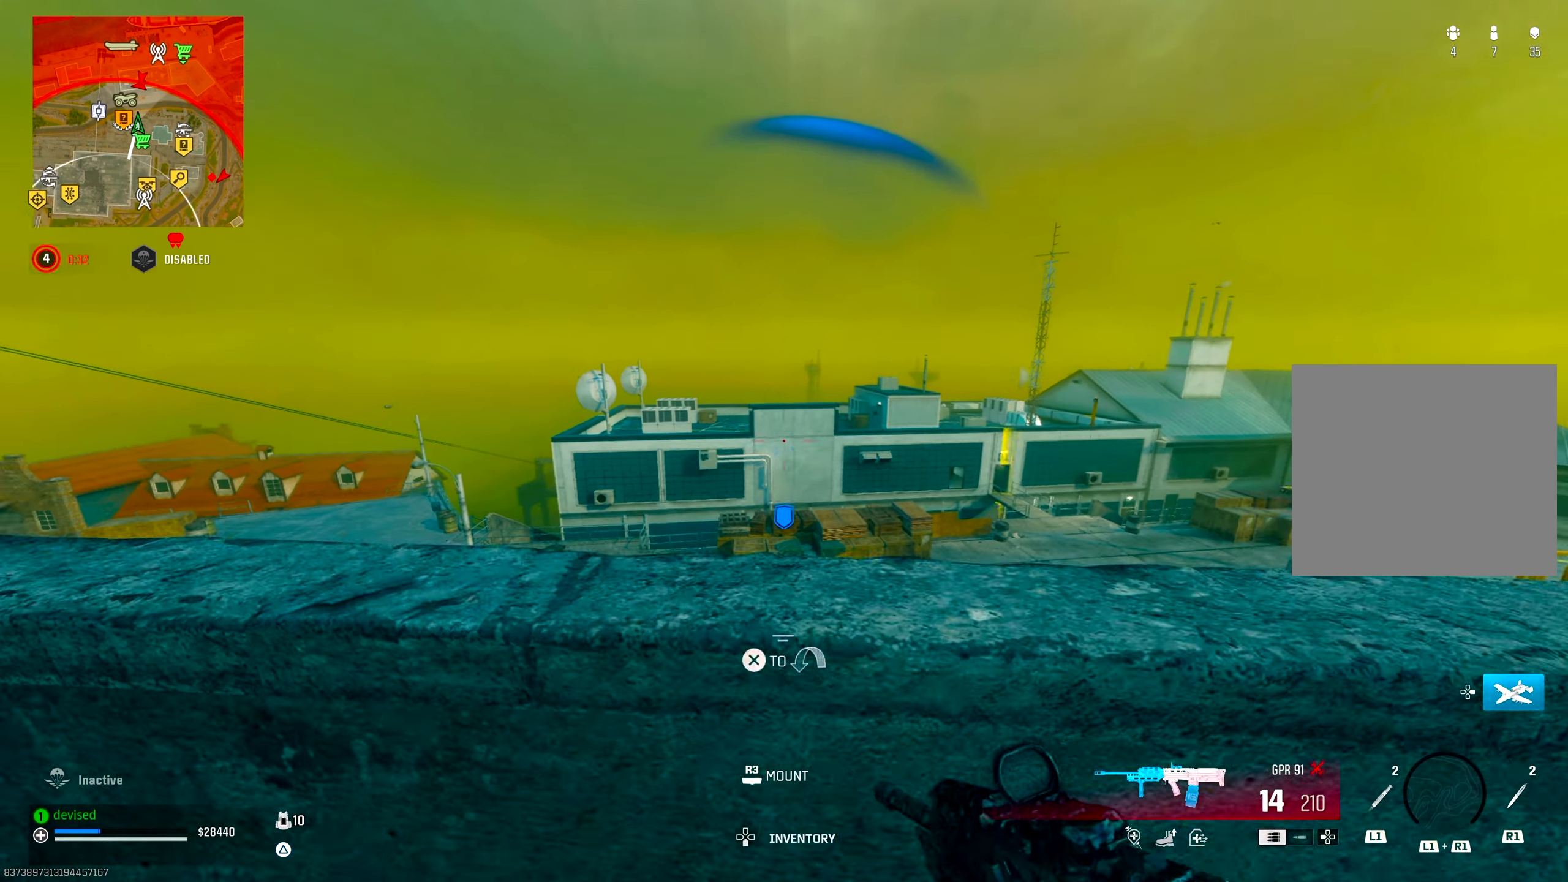
{"buttons": ["L2"], "left_stick": "center", "right_stick": "center", "events": []}
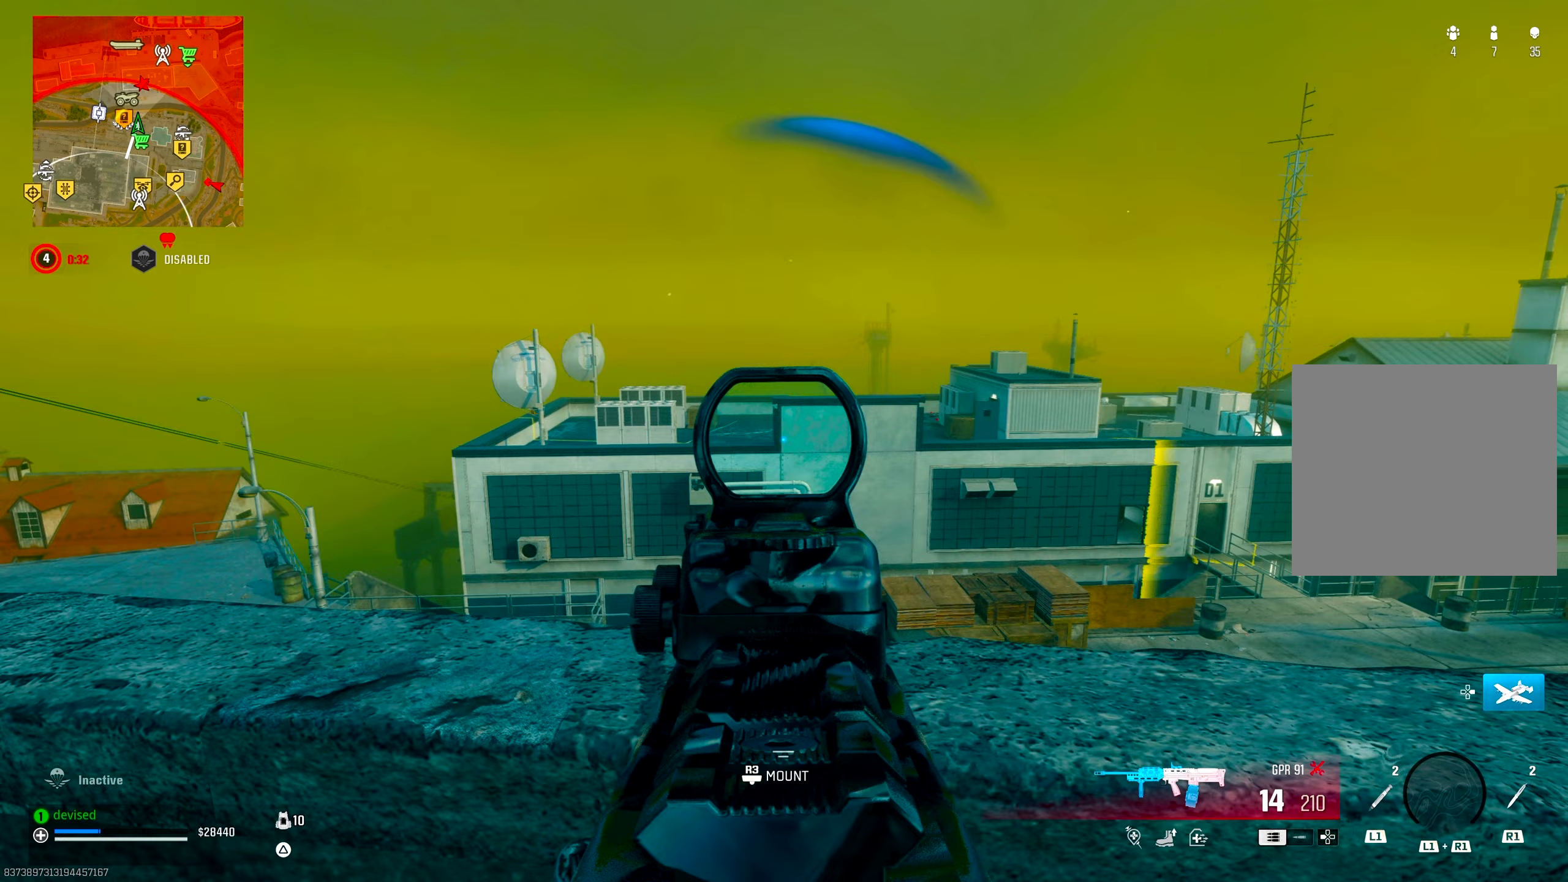
{"buttons": ["L2"], "left_stick": "center", "right_stick": "center", "events": []}
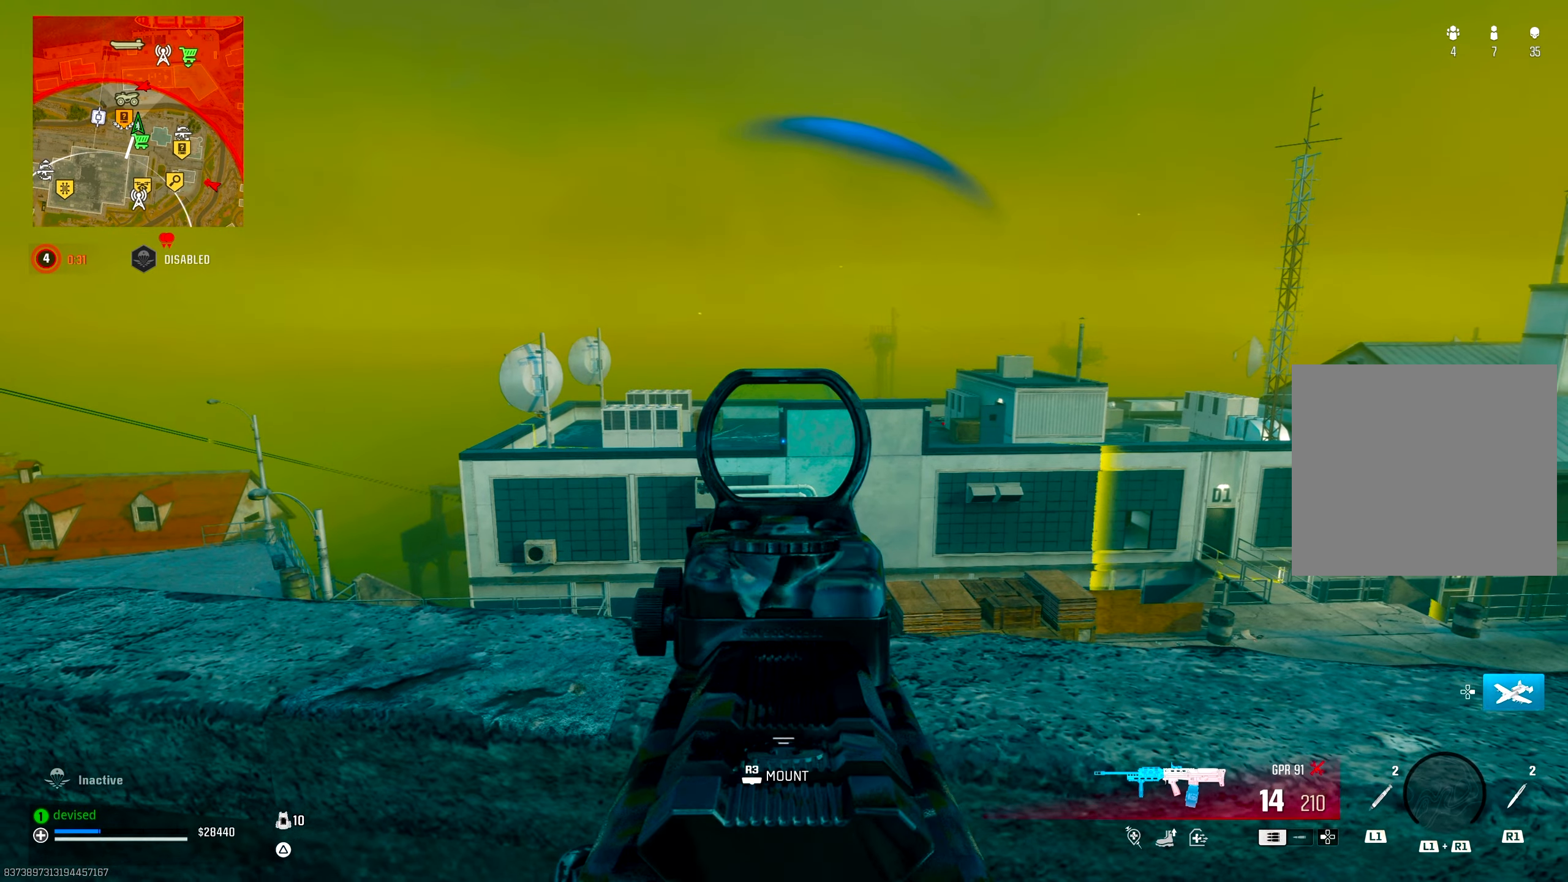
{"buttons": ["L2"], "left_stick": "center", "right_stick": "center", "events": []}